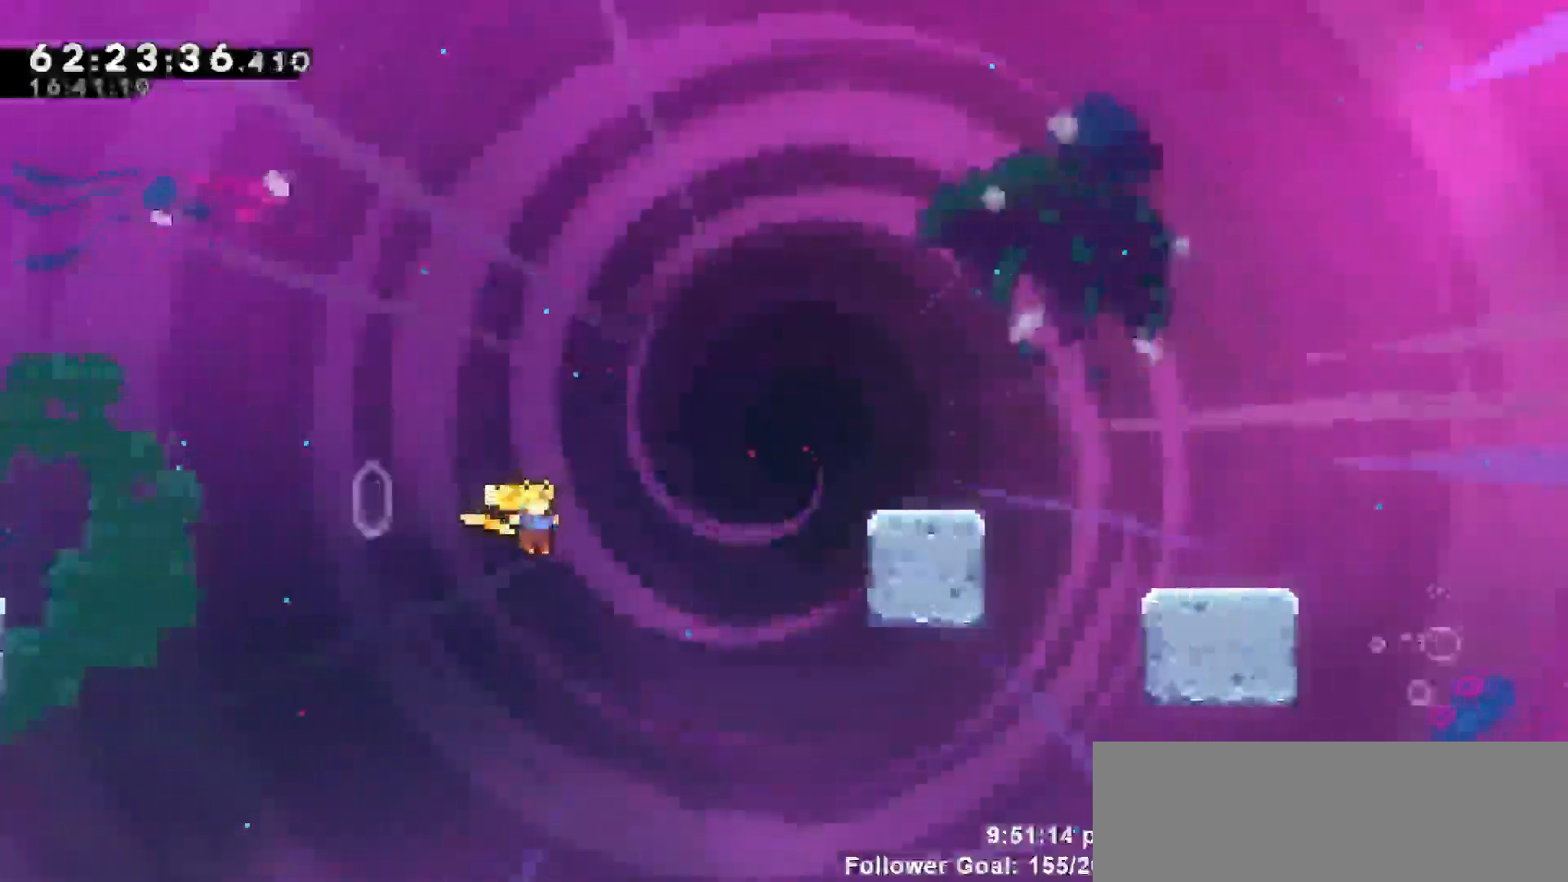
Gameplay with keyboard; each line is a JSON object with the keys held at the frame after it. "events" lists presses ("down") and releases ("up") of "dash", "demo", "down", "escape", "grab", "jump", "jump2", "left", "return", "right", "talk" and "up" between this image and that frame as [ms after this image, input, new state], when the widget could be followed in between. No other keys are recorded. Mouse input is not recorded. Key names are as the overlay labels them; some are game actions (e.g. jump) rather than physical keys.
{"keys": ["right"], "events": [[83, "dash", "down"], [83, "jump", "up"], [83, "up", "down"], [450, "dash", "up"], [450, "up", "up"]]}
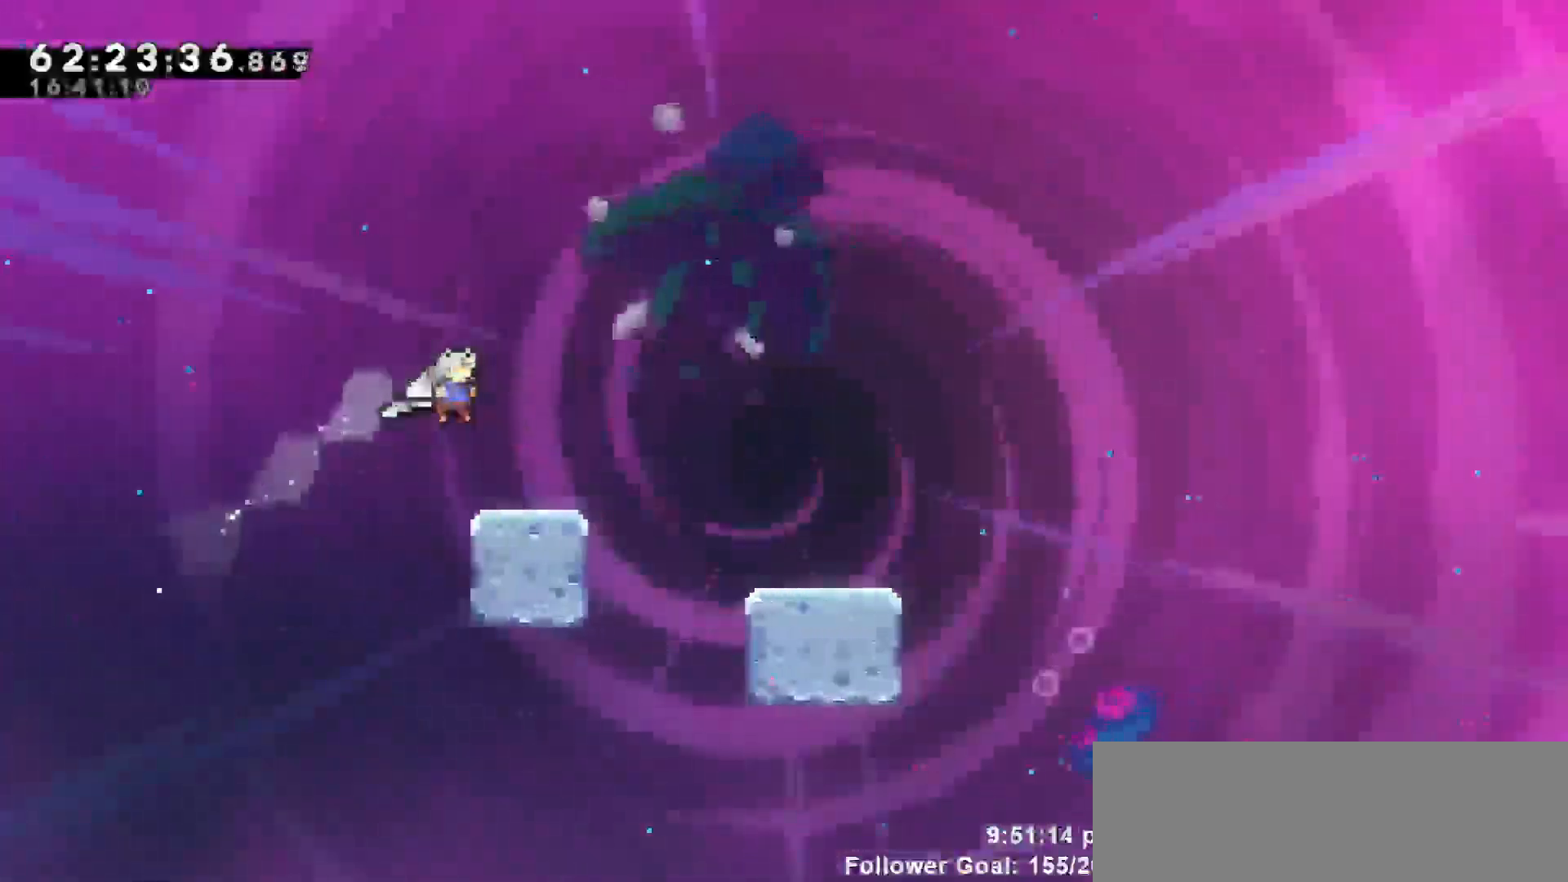
{"keys": ["jump", "right"], "events": [[50, "right", "up"], [233, "jump", "down"], [283, "right", "down"]]}
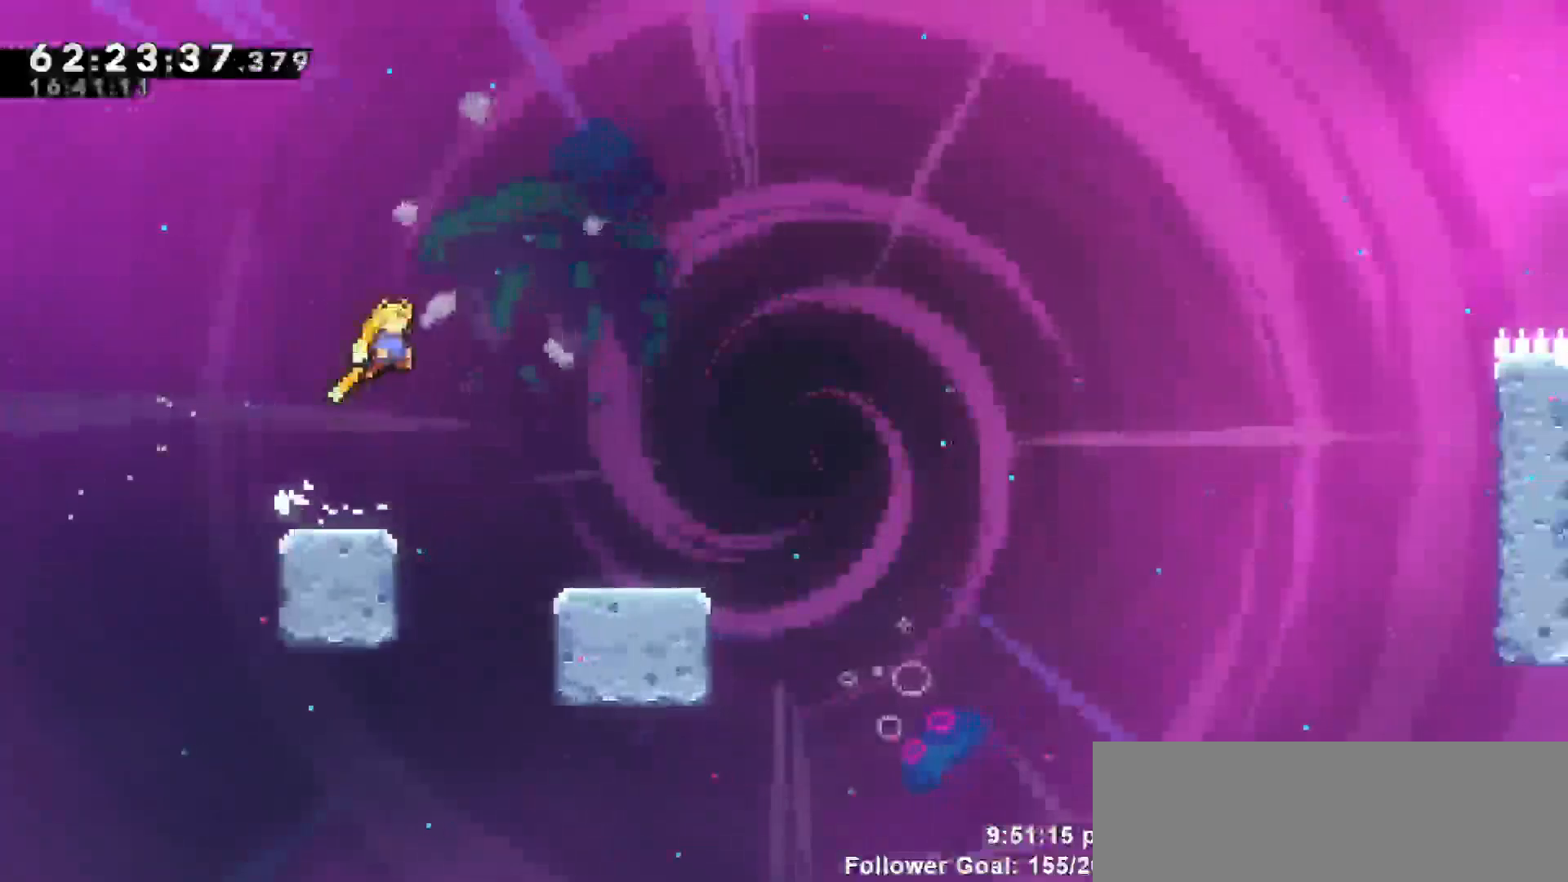
{"keys": ["dash", "down", "jump", "right"], "events": [[67, "jump", "up"], [250, "down", "down"], [300, "dash", "down"], [450, "jump", "down"]]}
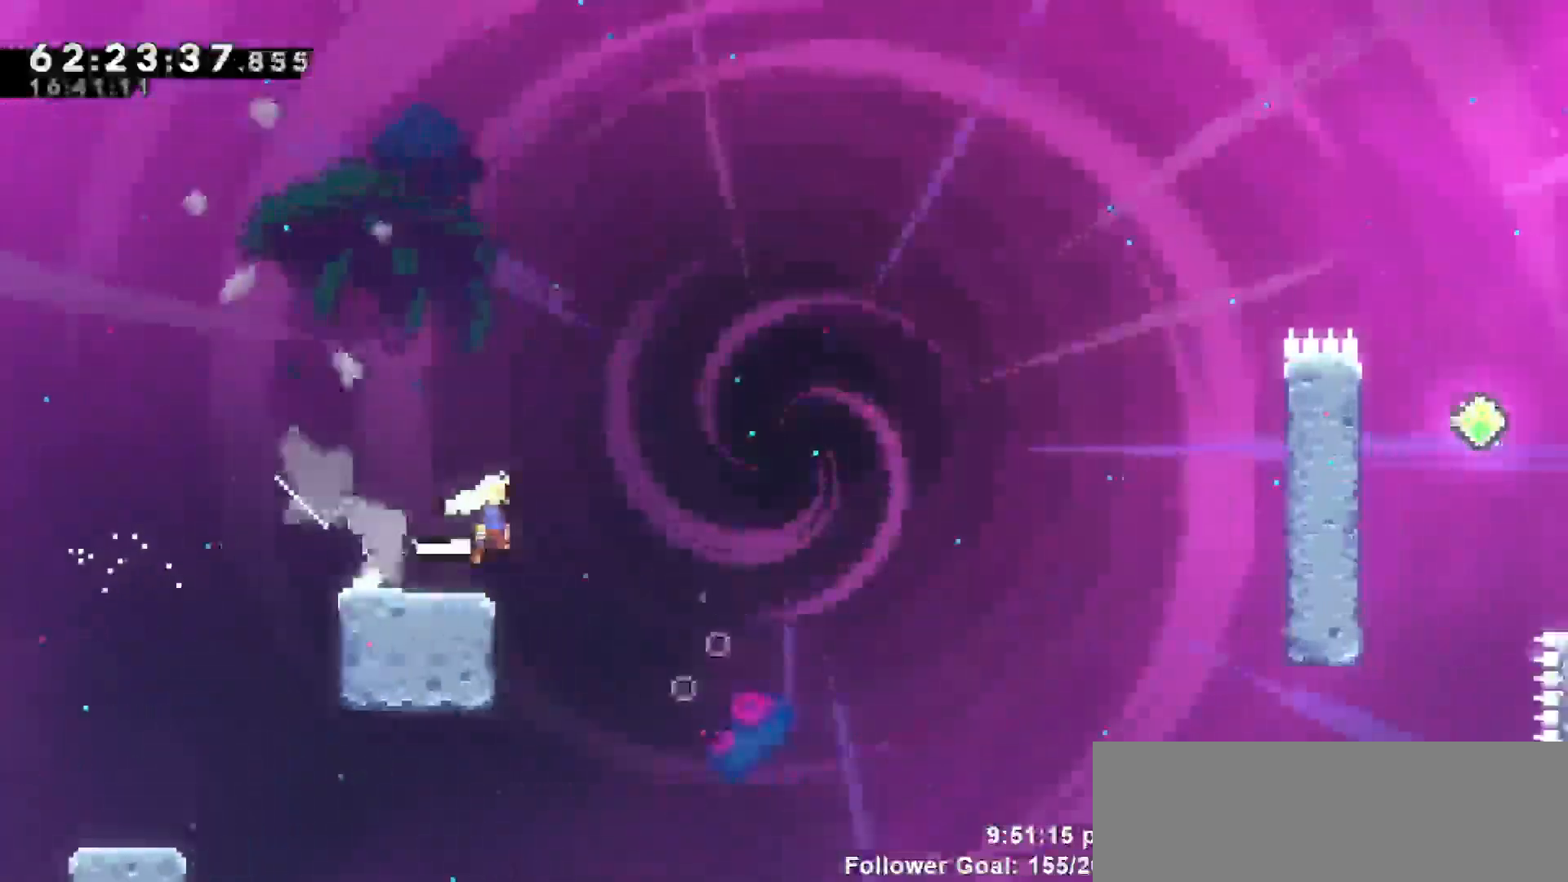
{"keys": ["dash", "right", "up"], "events": [[33, "dash", "up"], [33, "down", "up"], [450, "dash", "down"], [450, "up", "down"], [500, "jump", "up"]]}
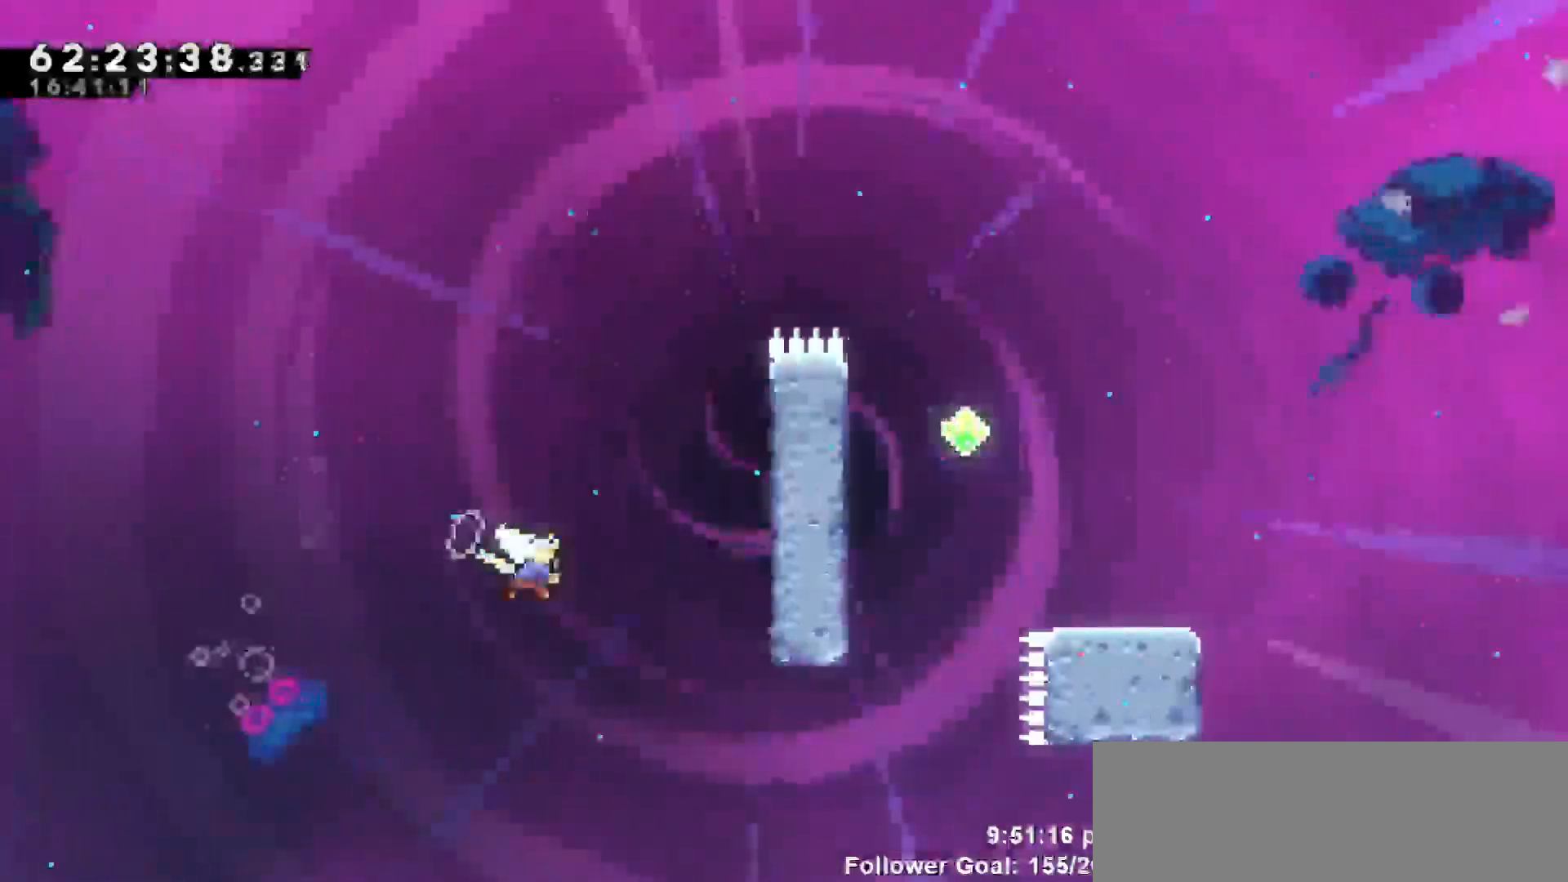
{"keys": ["grab", "right"], "events": [[200, "dash", "up"], [200, "grab", "down"], [467, "up", "up"]]}
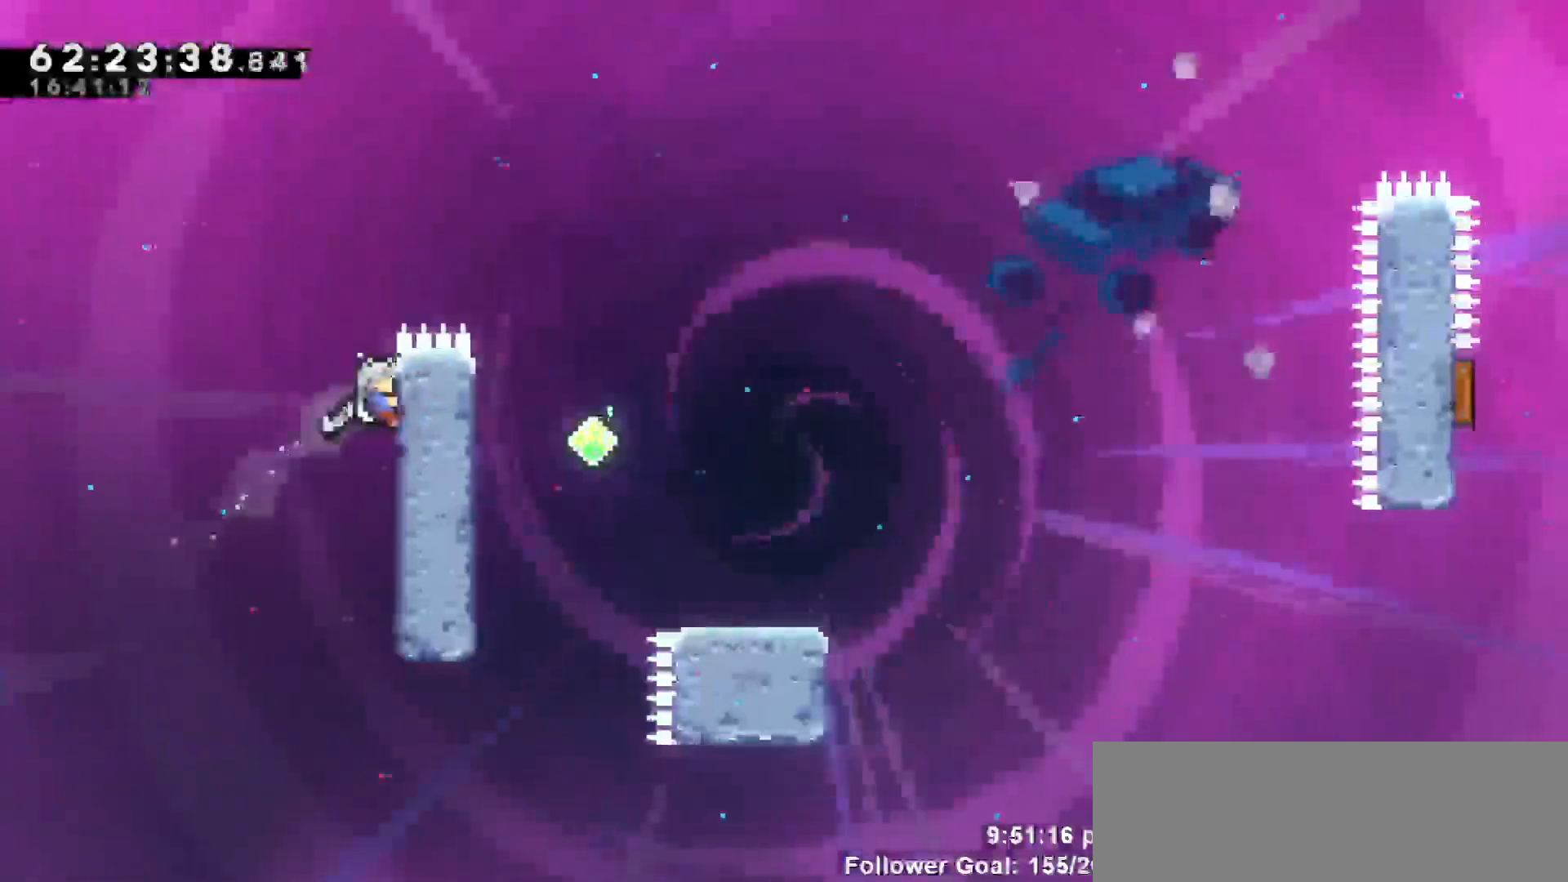
{"keys": ["grab"], "events": [[17, "right", "up"]]}
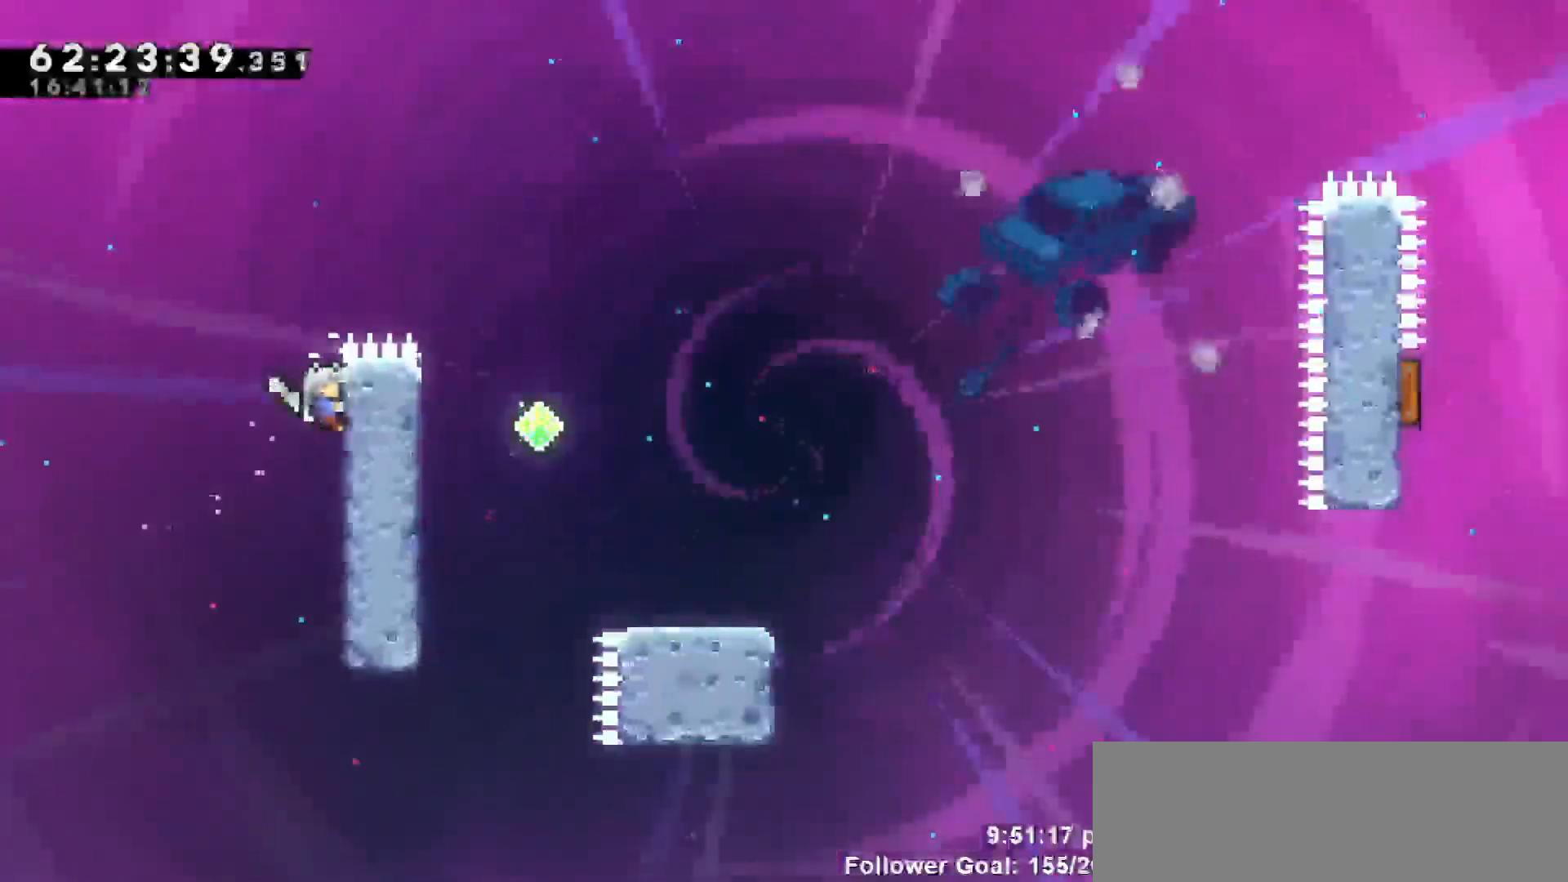
{"keys": ["jump", "right"], "events": [[33, "right", "down"], [133, "jump", "down"], [167, "grab", "up"]]}
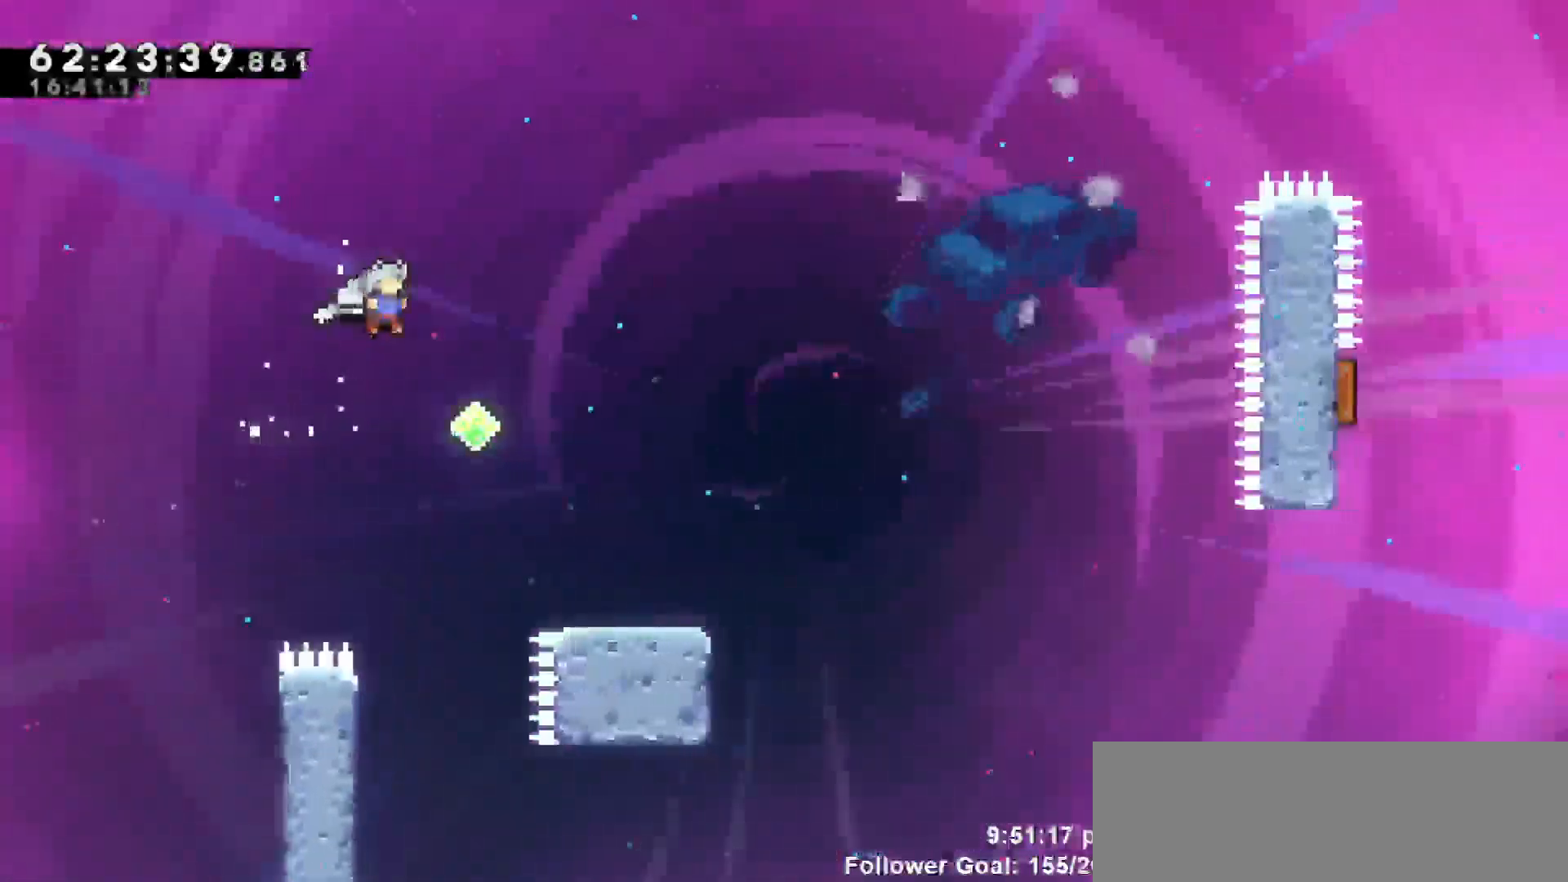
{"keys": ["dash", "down", "right"], "events": [[233, "jump", "up"], [333, "down", "down"], [383, "dash", "down"]]}
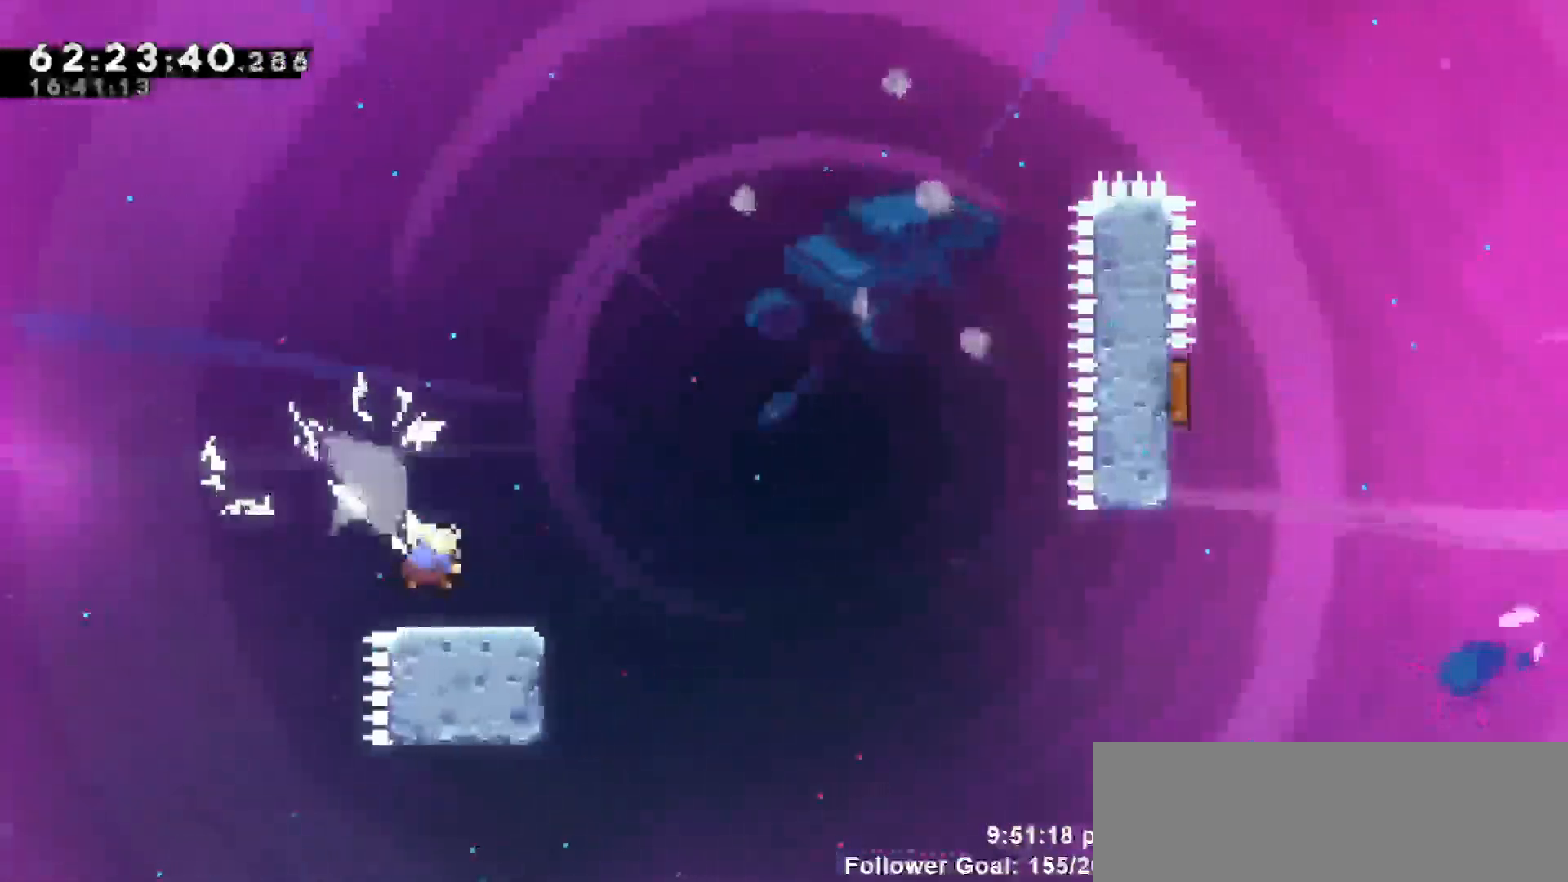
{"keys": ["jump", "right"], "events": [[117, "jump", "down"], [167, "down", "up"], [250, "dash", "up"]]}
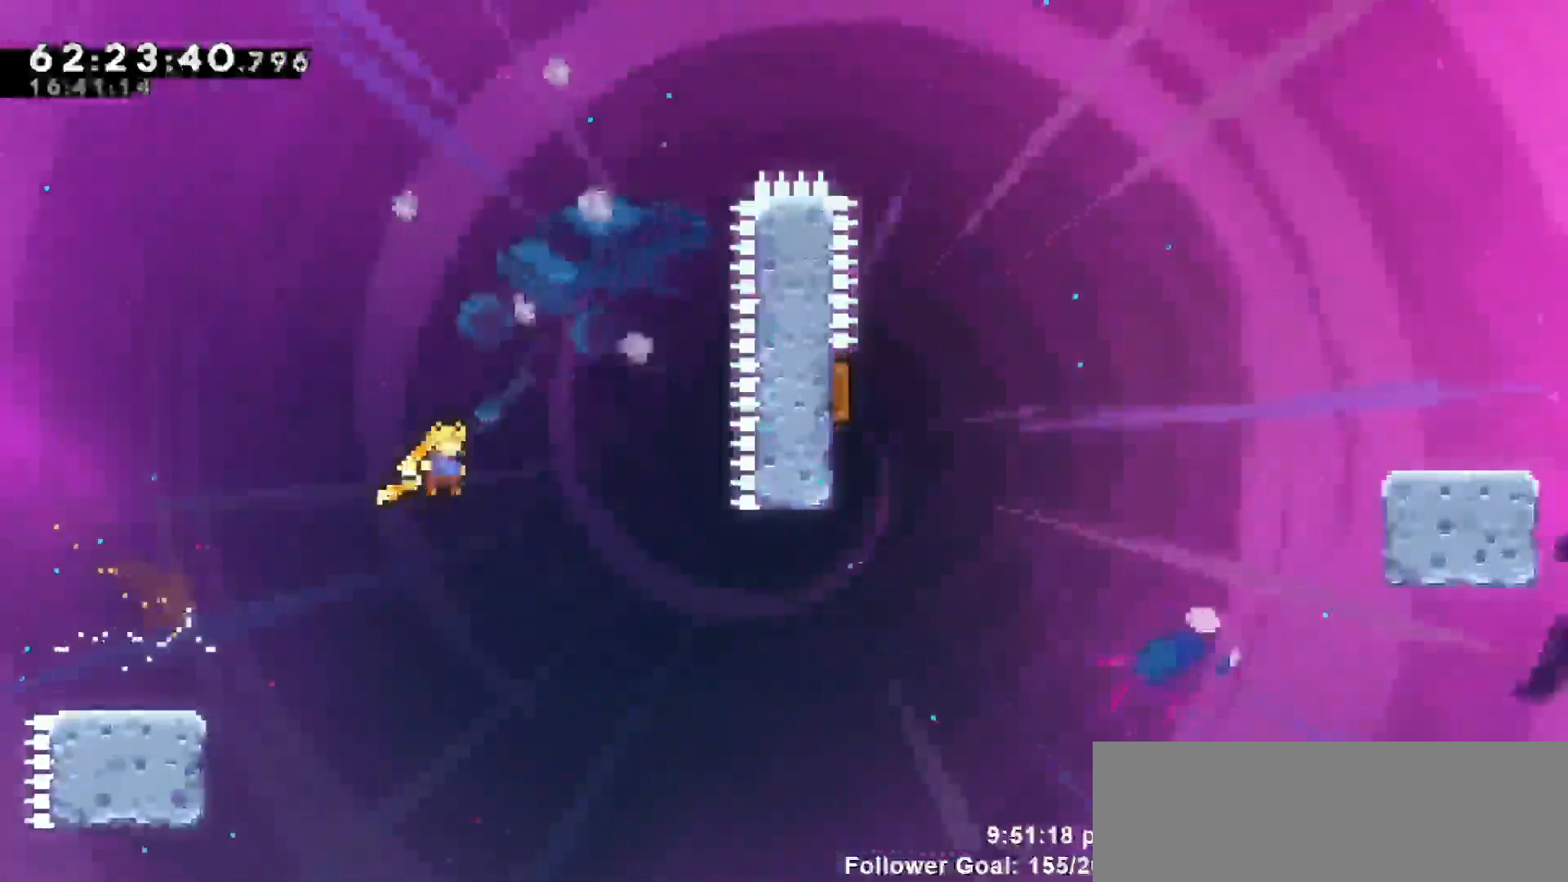
{"keys": ["right", "up"], "events": [[183, "dash", "down"], [183, "up", "down"], [367, "jump", "up"], [450, "dash", "up"]]}
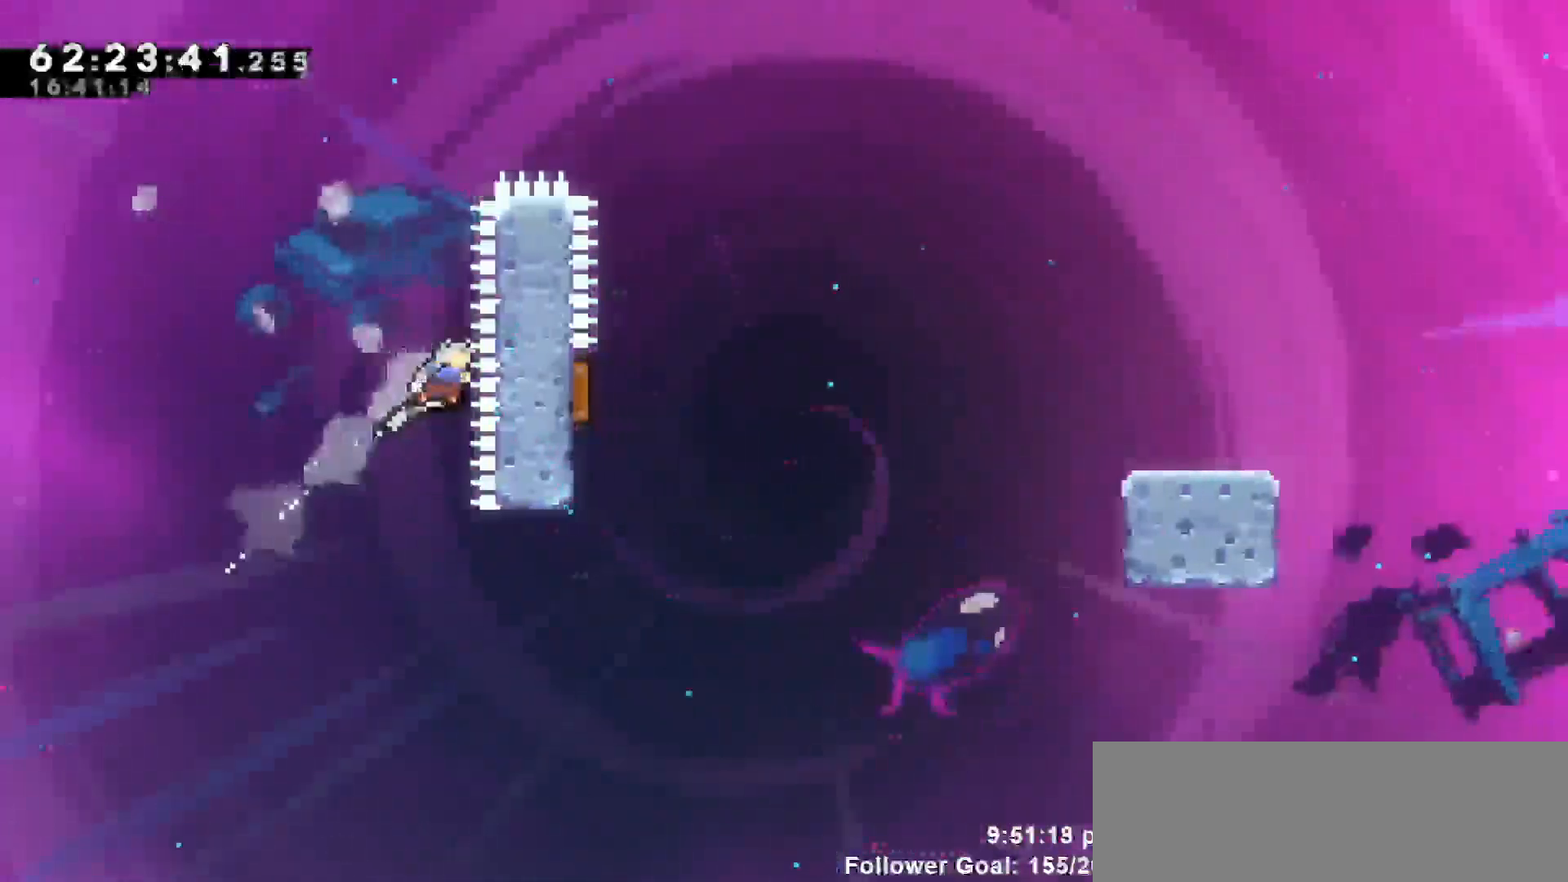
{"keys": [], "events": [[183, "up", "up"], [233, "right", "up"]]}
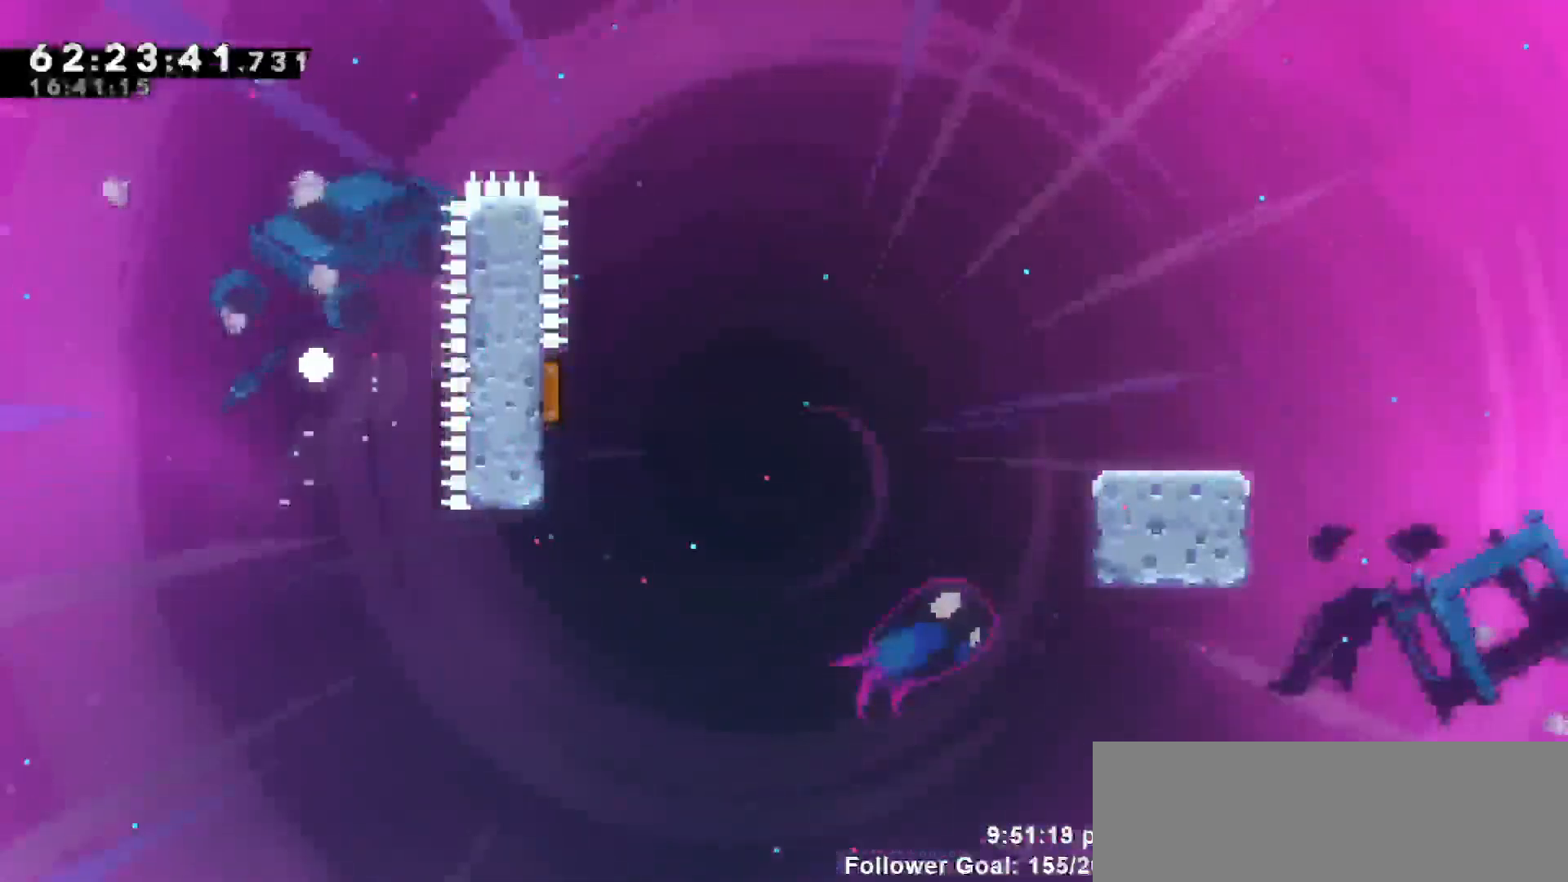
{"keys": [], "events": []}
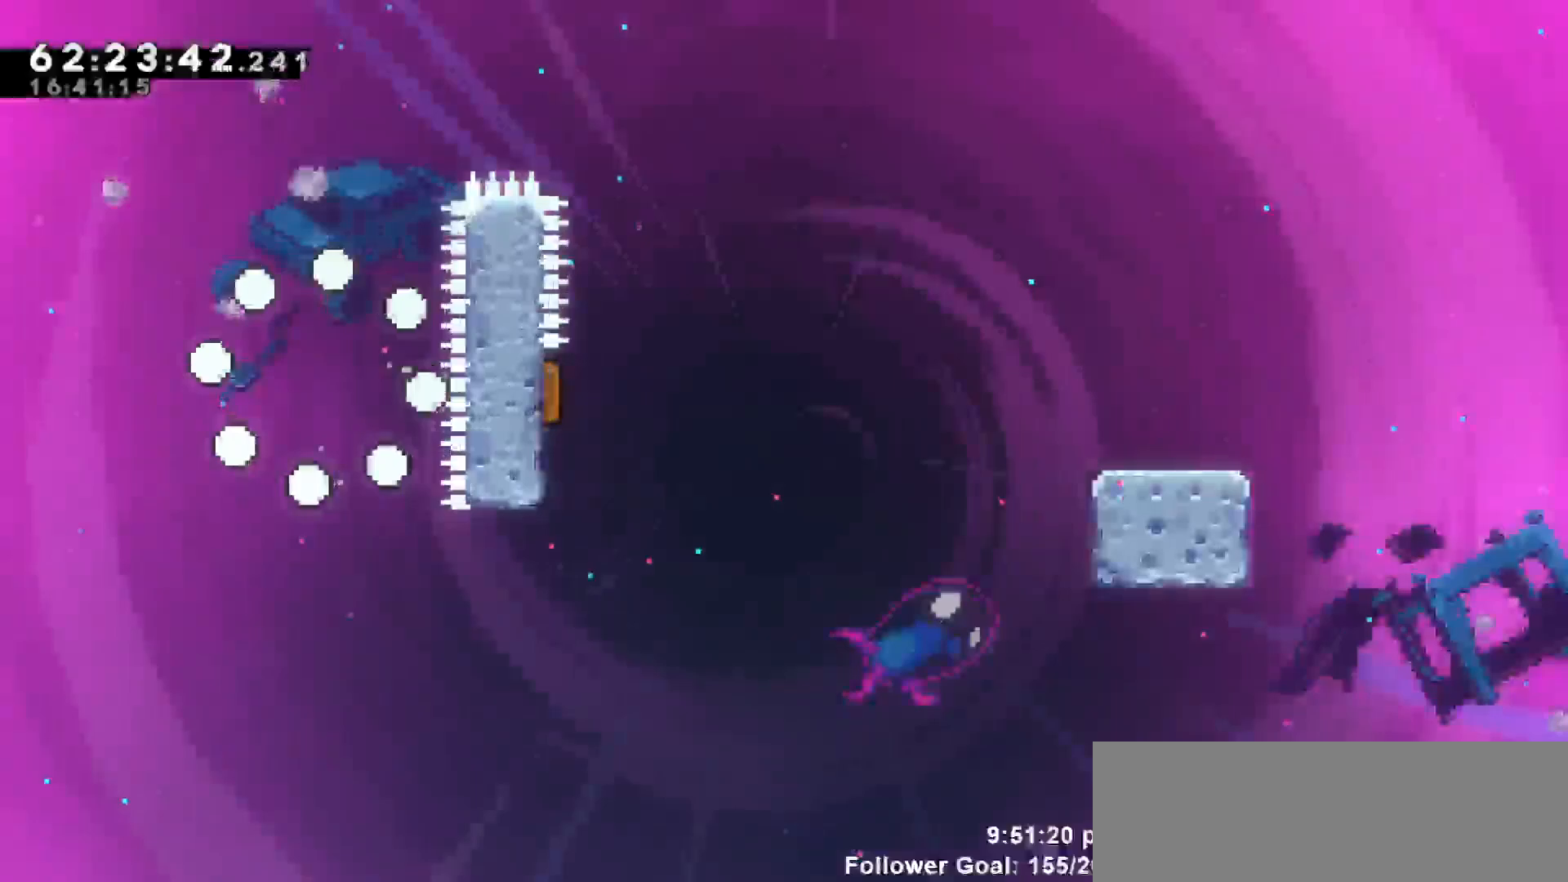
{"keys": [], "events": []}
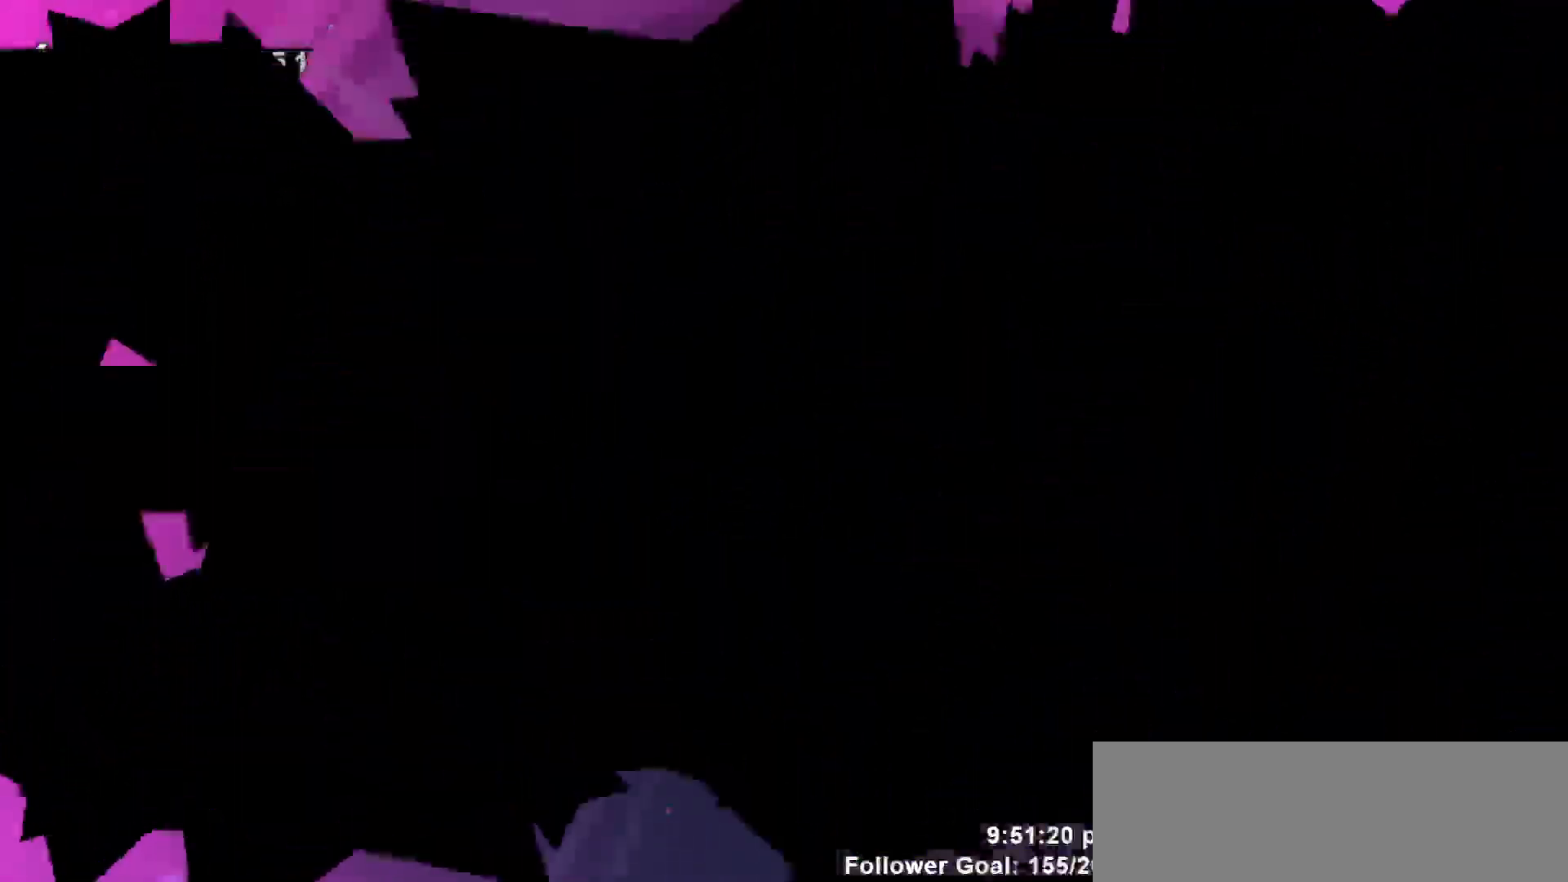
{"keys": [], "events": []}
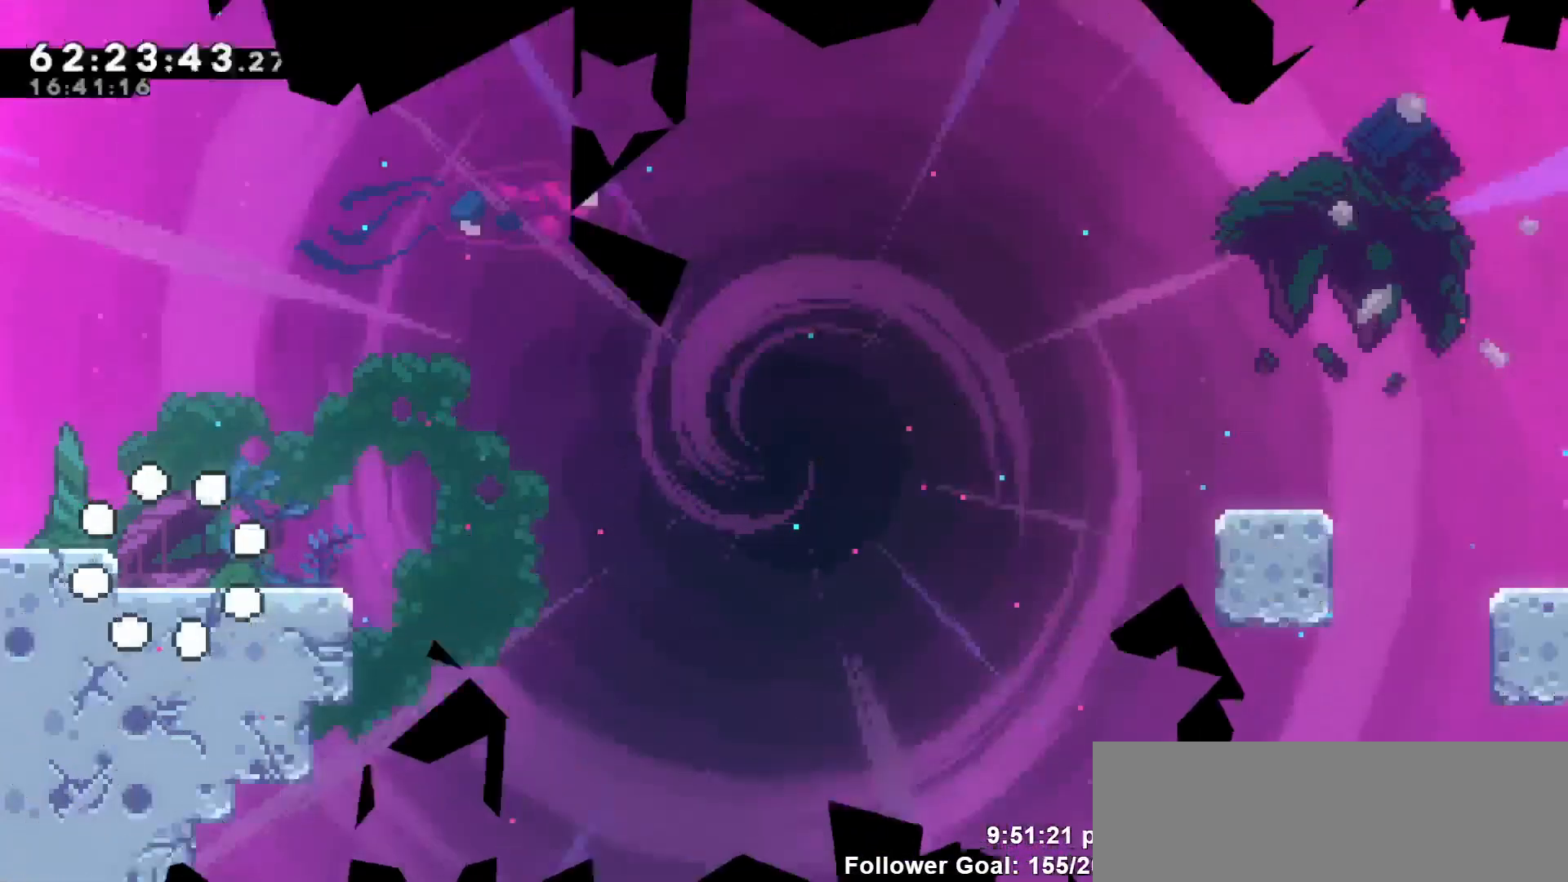
{"keys": ["jump"], "events": [[317, "jump", "down"]]}
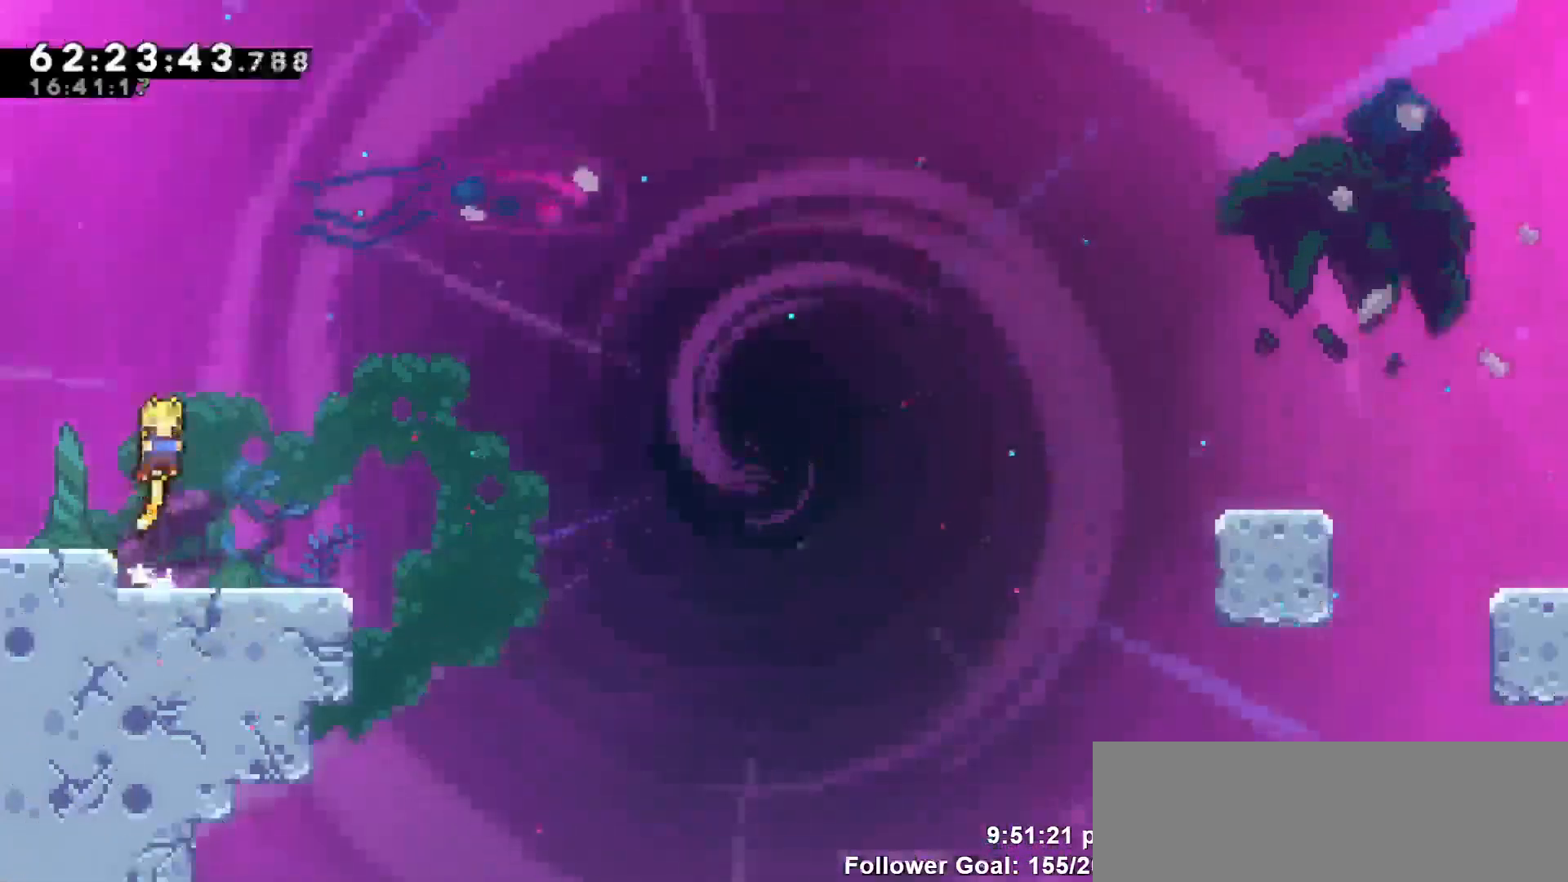
{"keys": ["jump", "right"], "events": [[50, "jump", "up"], [117, "down", "down"], [117, "right", "down"], [200, "dash", "down"], [400, "jump", "down"], [450, "down", "up"], [483, "dash", "up"]]}
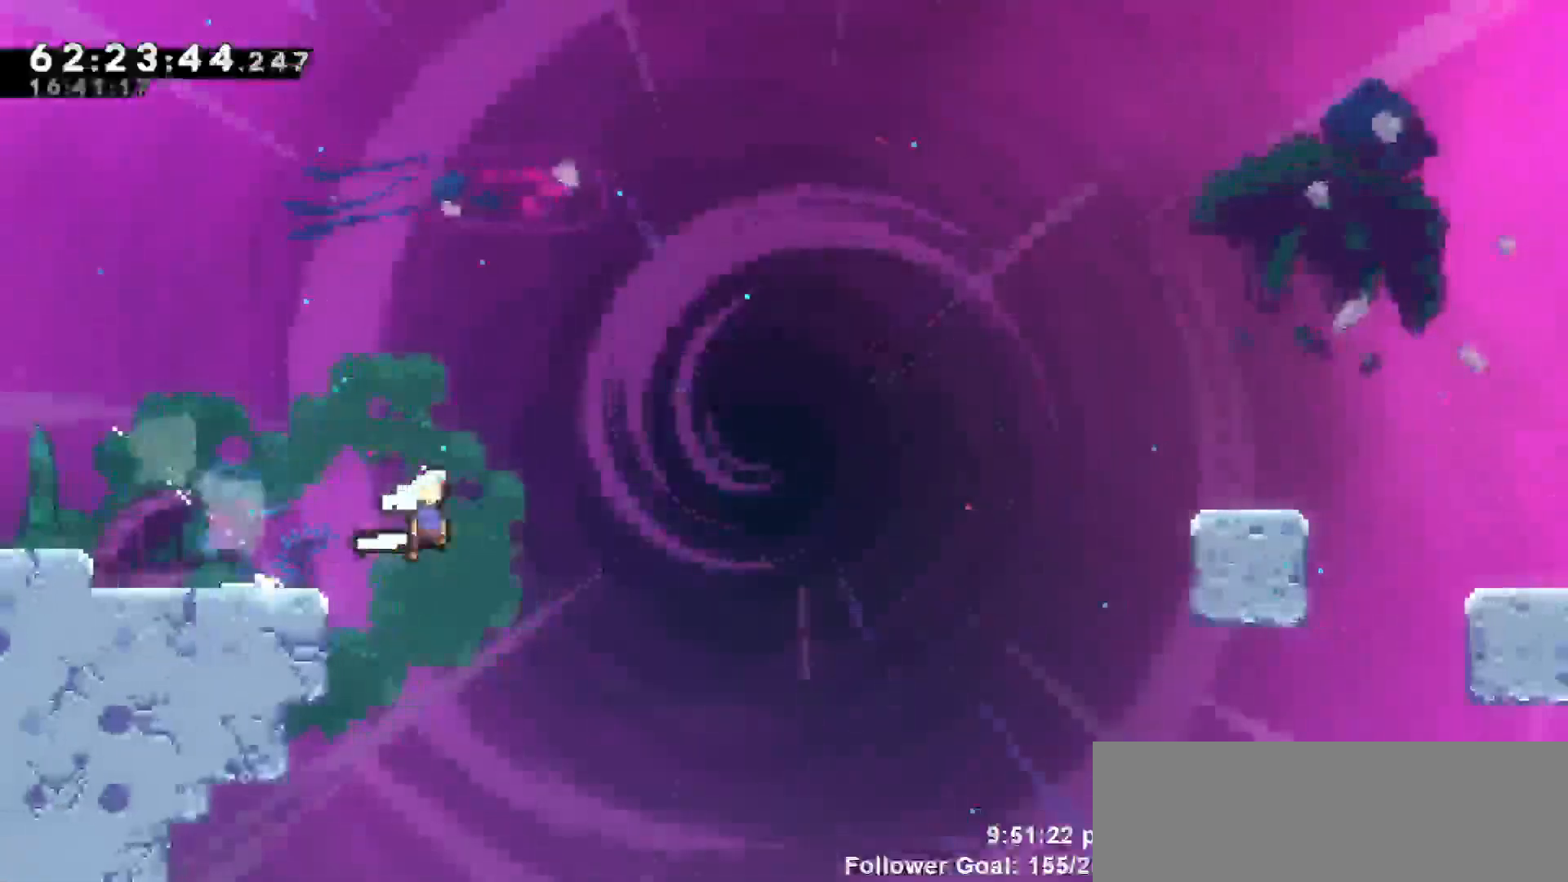
{"keys": ["dash", "right", "up"], "events": [[400, "up", "down"], [450, "dash", "down"], [450, "jump", "up"]]}
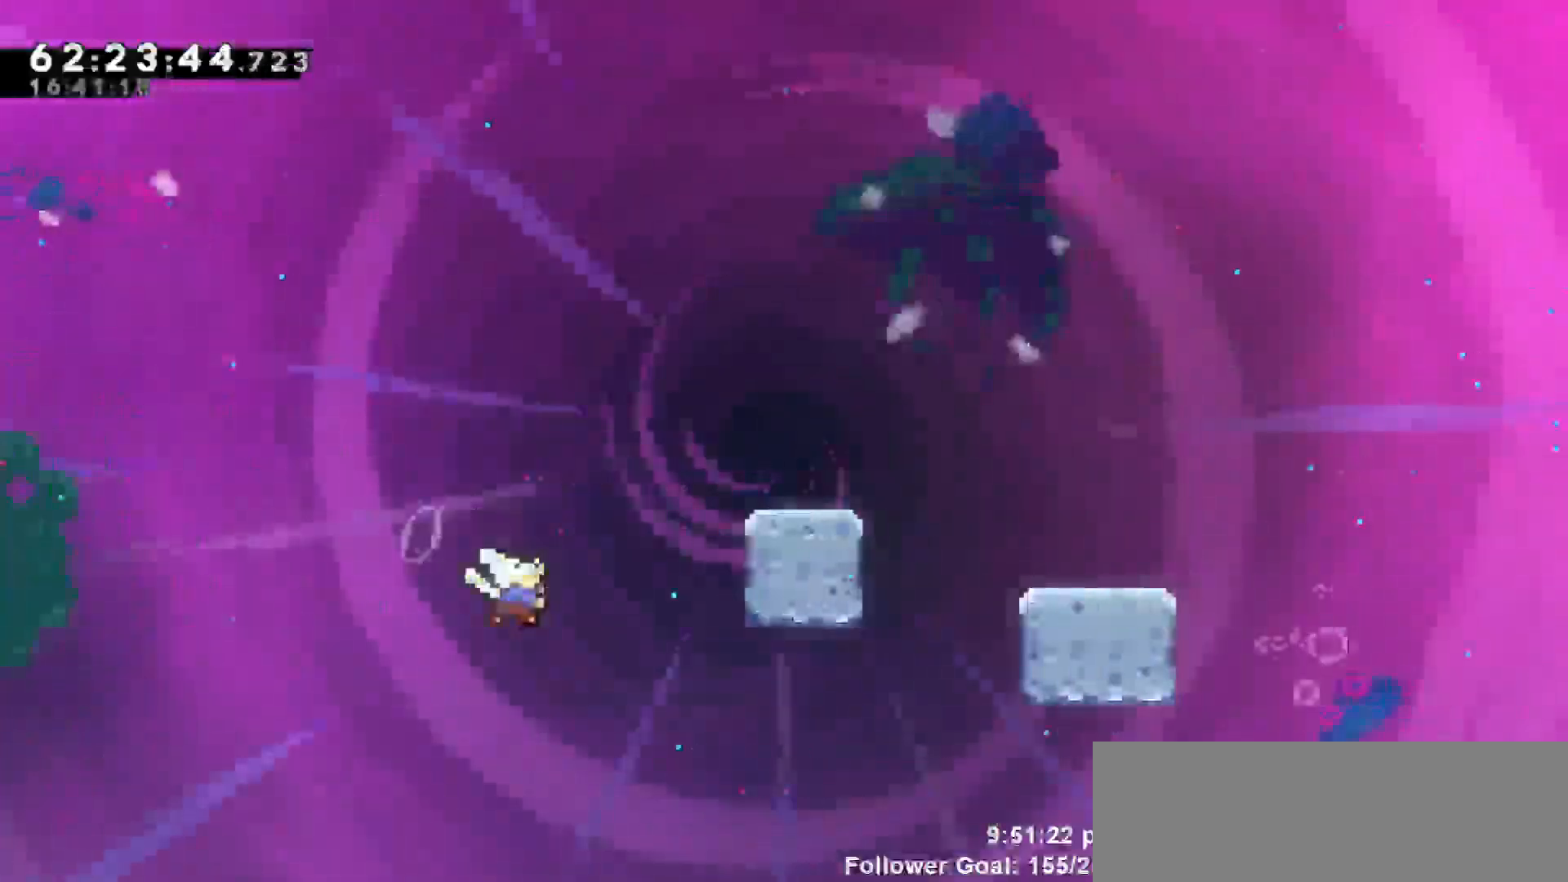
{"keys": [], "events": [[283, "dash", "up"], [333, "up", "up"], [367, "right", "up"]]}
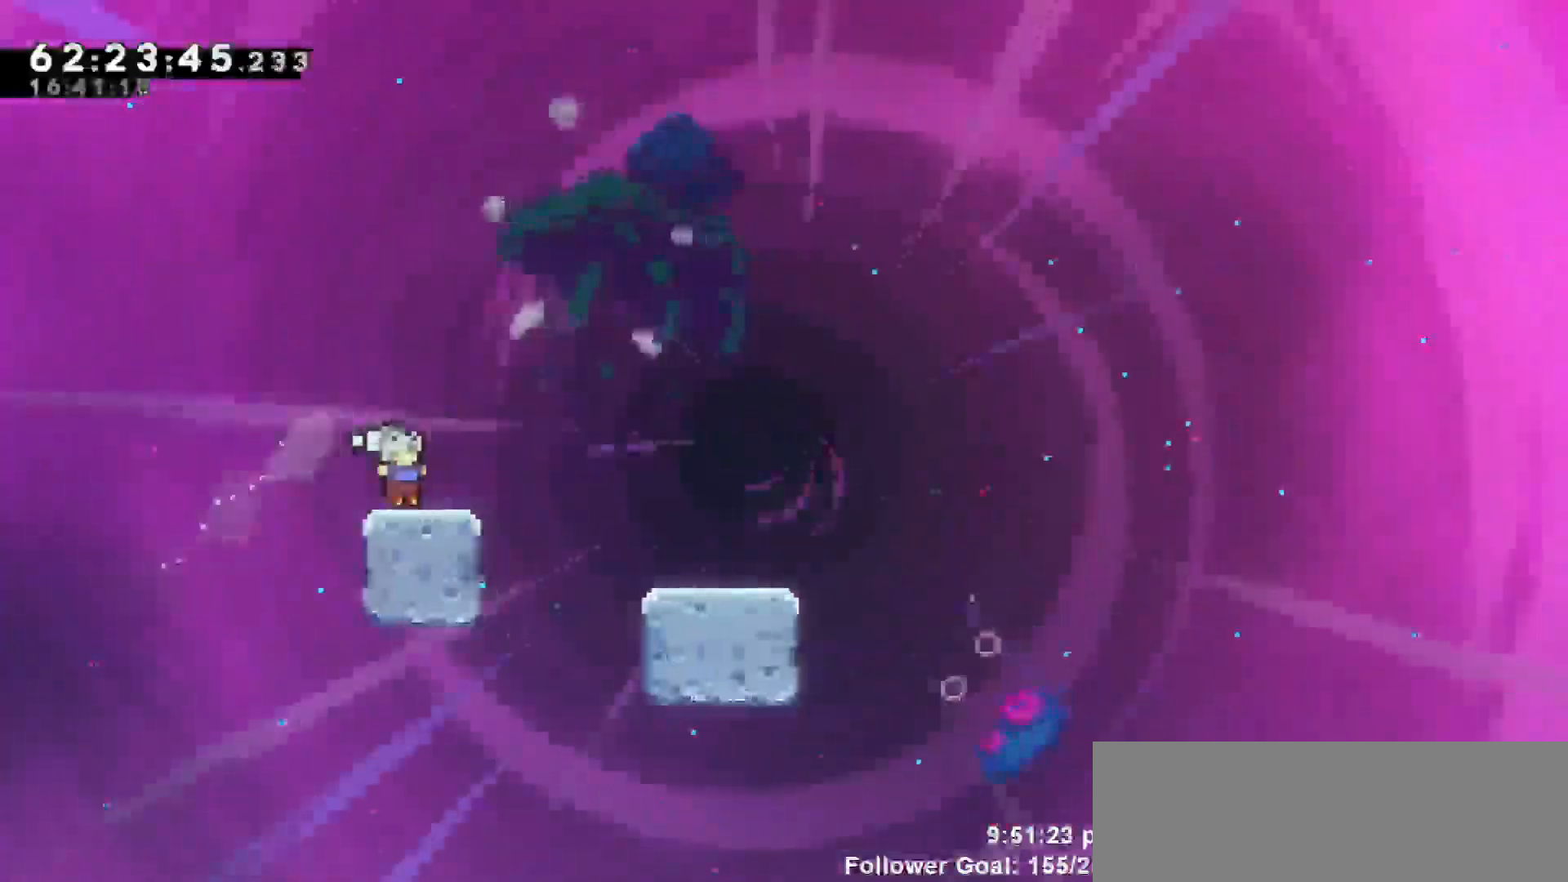
{"keys": ["right"], "events": [[17, "right", "down"], [50, "jump", "down"], [350, "jump", "up"]]}
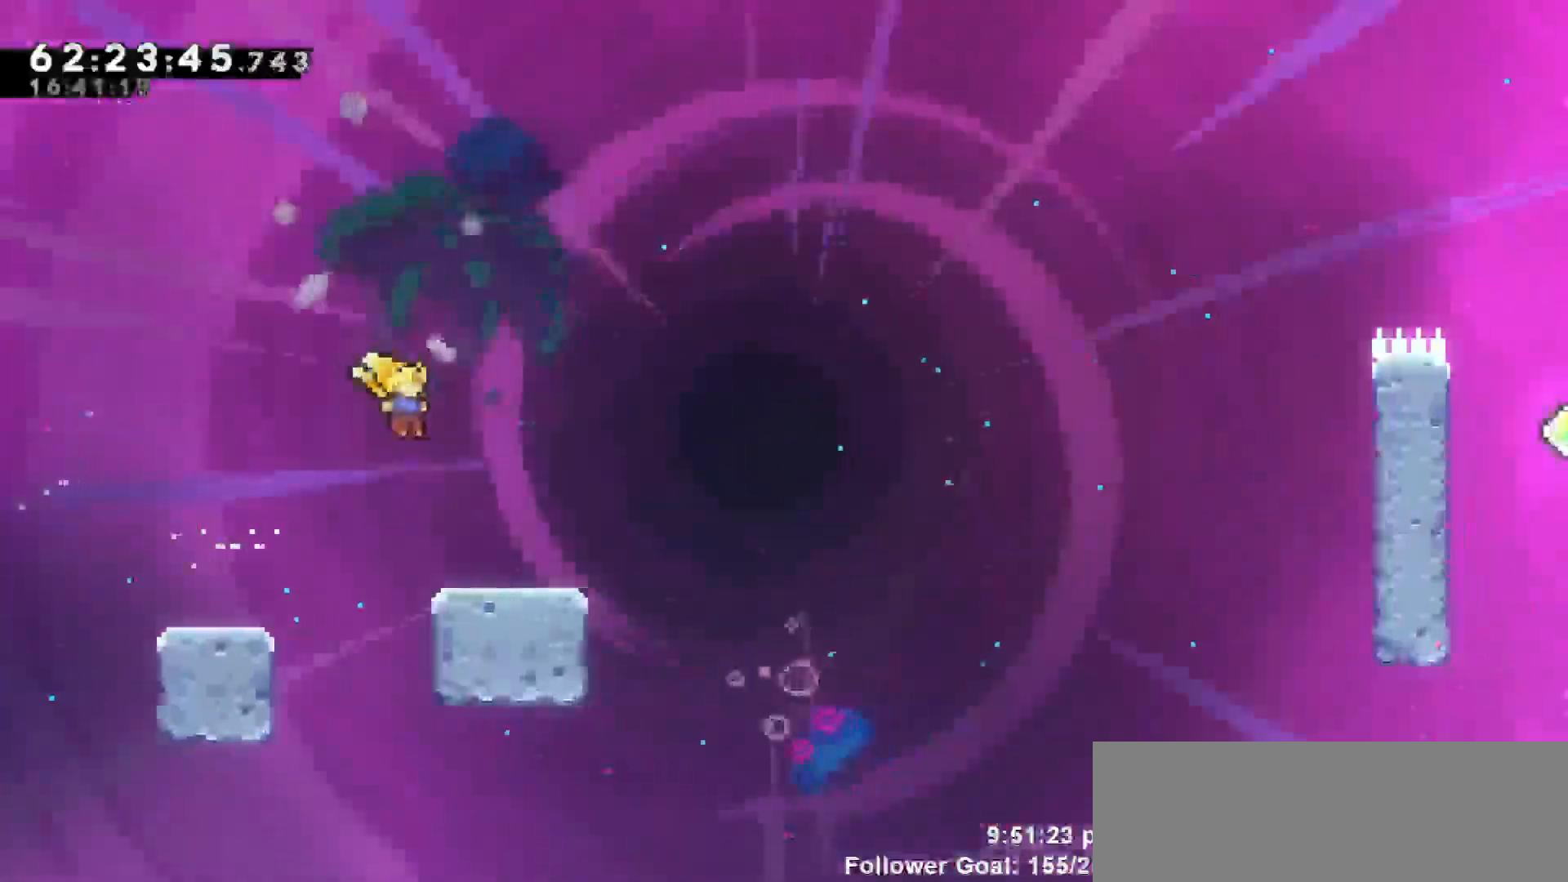
{"keys": ["jump", "right"], "events": [[83, "down", "down"], [167, "dash", "down"], [367, "down", "up"], [367, "jump", "down"], [450, "dash", "up"]]}
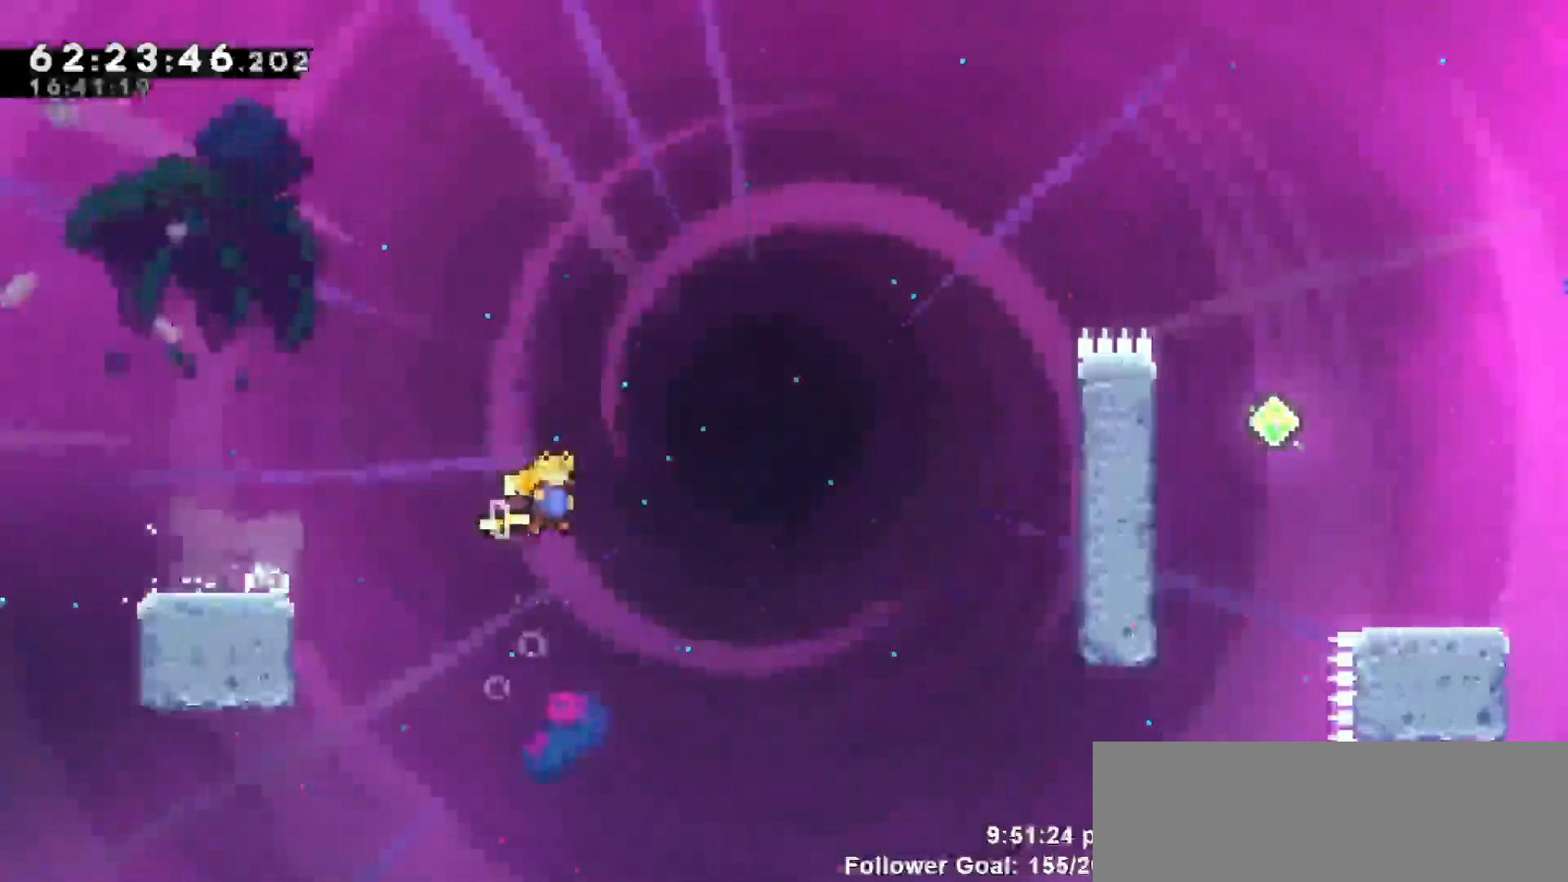
{"keys": ["dash", "right", "up"], "events": [[333, "dash", "down"], [333, "up", "down"], [383, "jump", "up"]]}
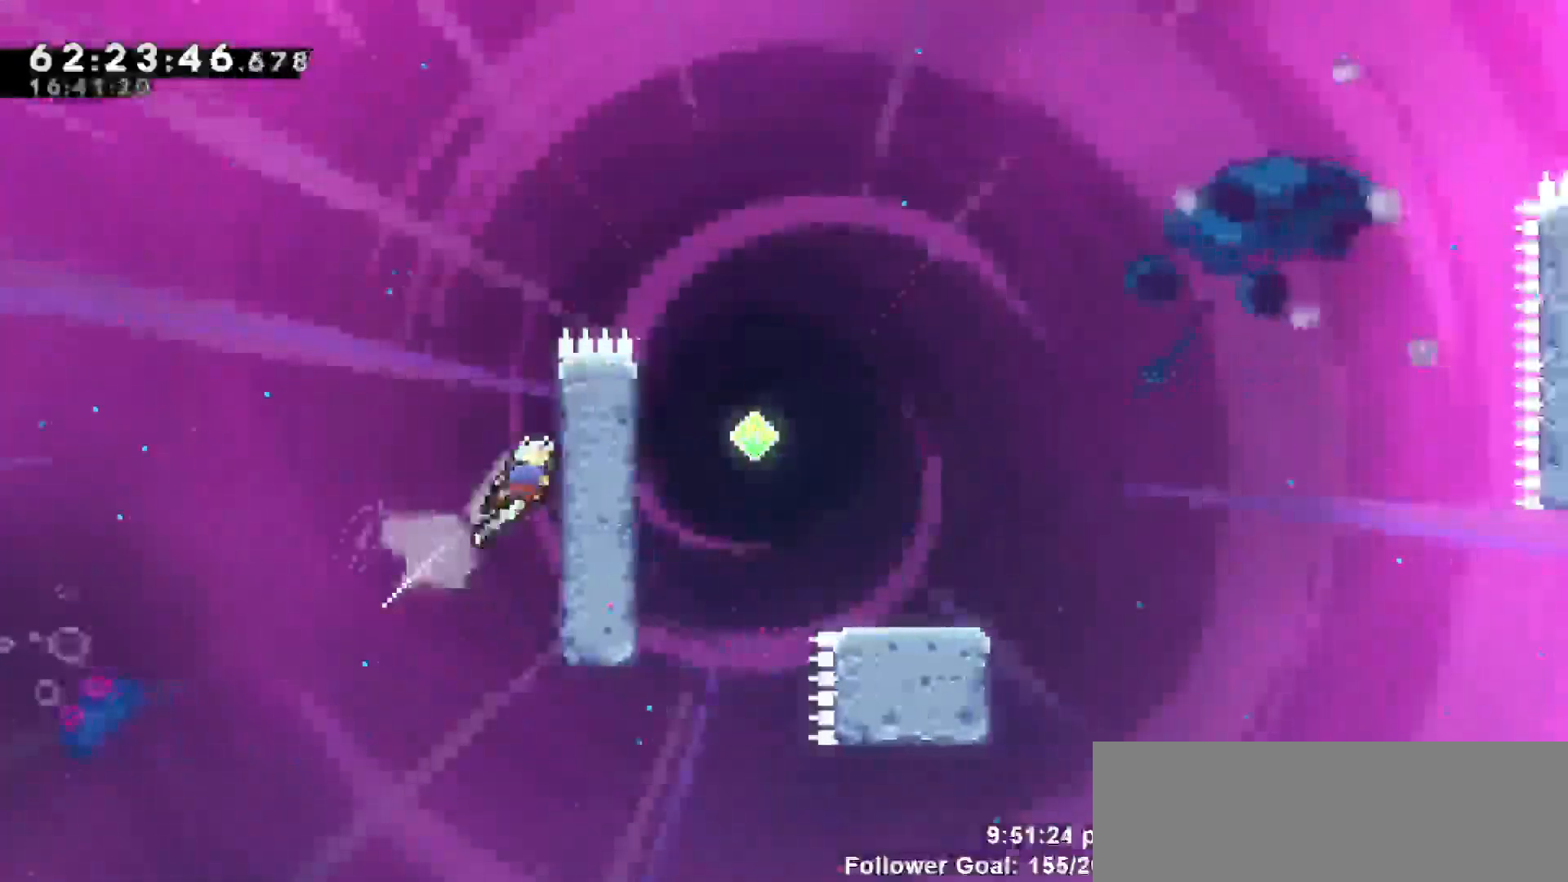
{"keys": ["grab"], "events": [[67, "dash", "up"], [67, "grab", "down"], [300, "right", "up"], [300, "up", "up"]]}
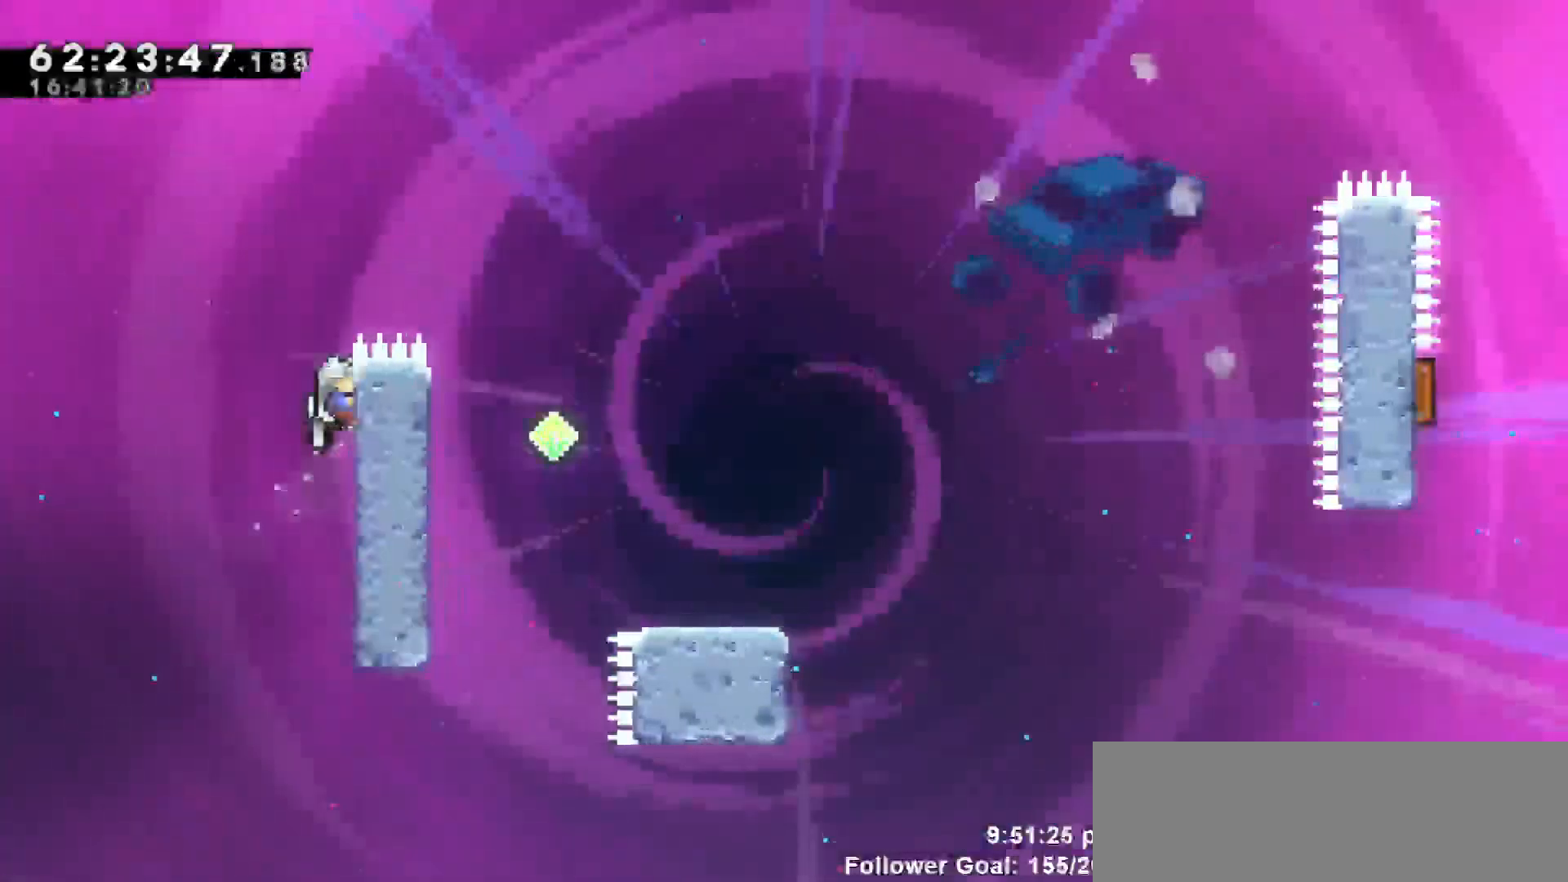
{"keys": ["grab", "jump", "right"], "events": [[417, "right", "down"], [467, "jump", "down"]]}
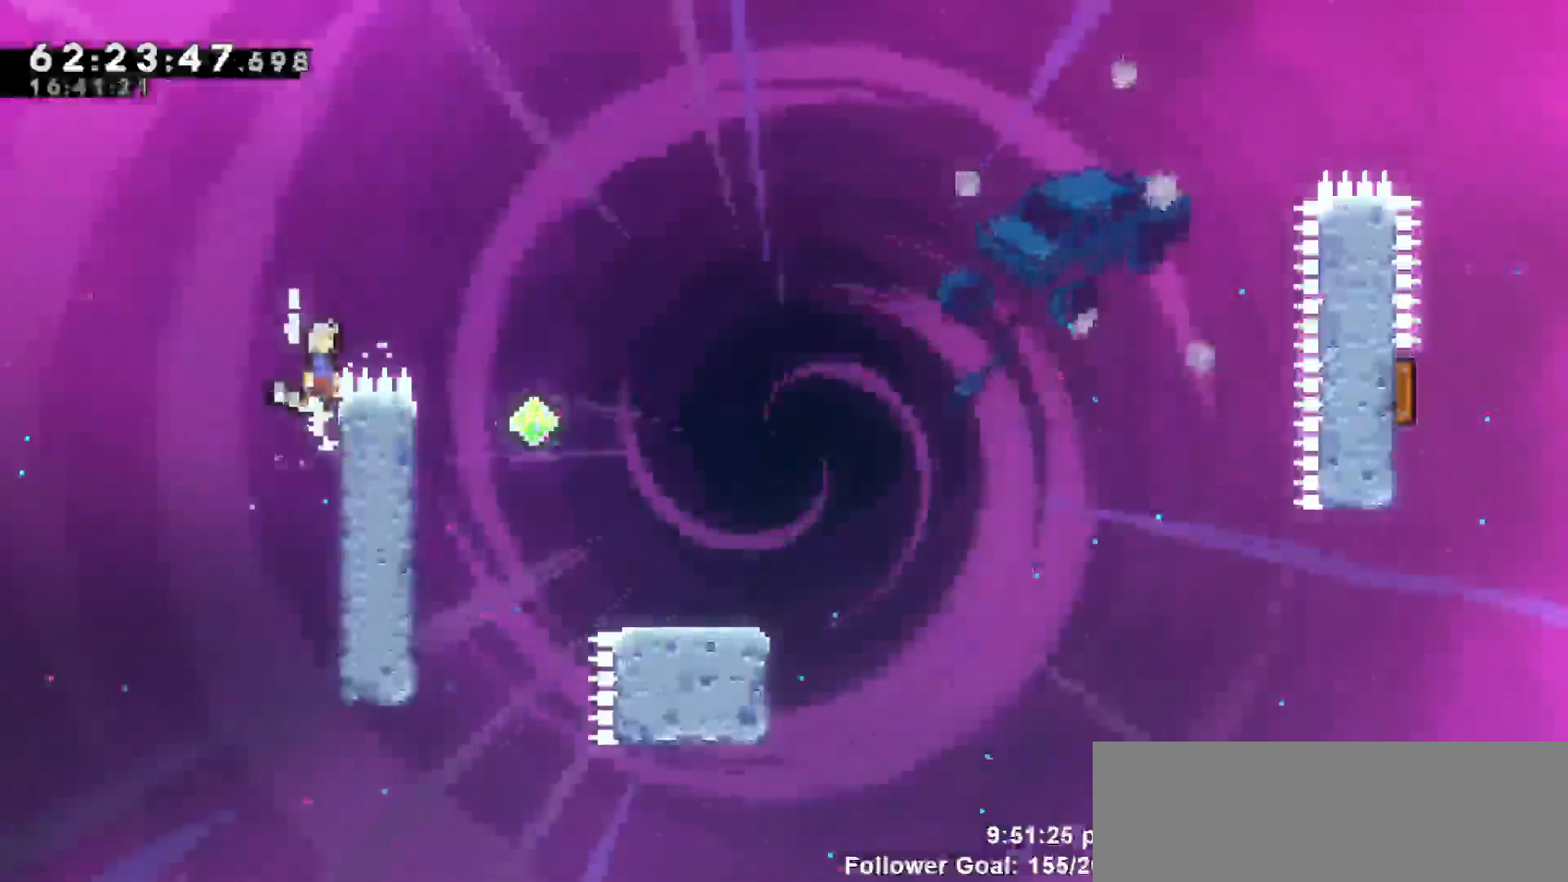
{"keys": ["jump", "right"], "events": [[50, "grab", "up"]]}
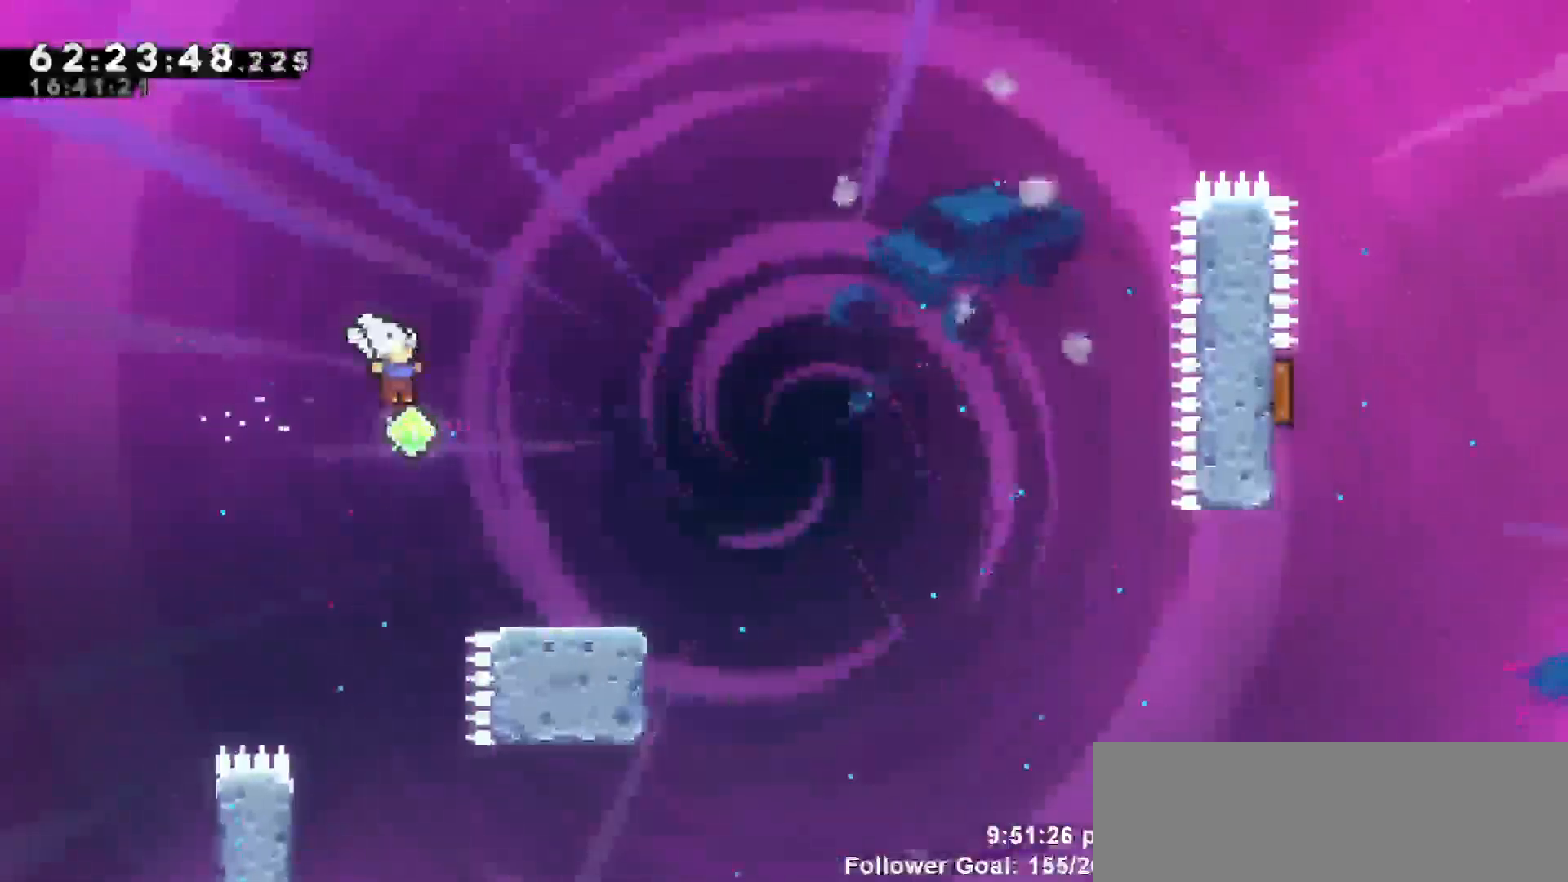
{"keys": ["dash", "jump", "right"], "events": [[17, "jump", "up"], [217, "down", "down"], [300, "dash", "down"], [433, "jump", "down"], [483, "down", "up"]]}
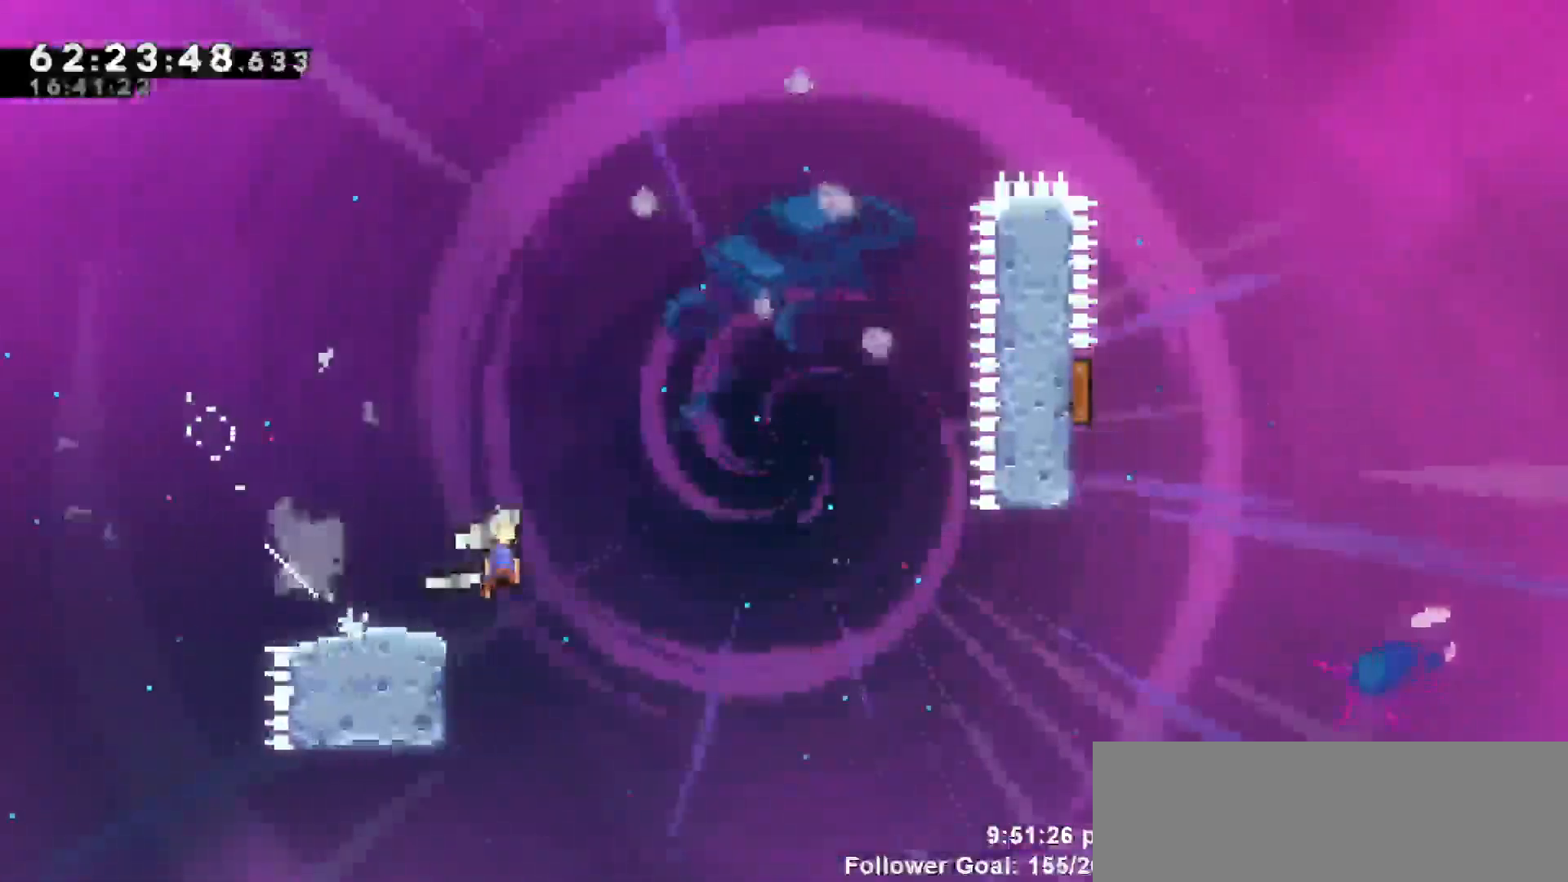
{"keys": ["jump", "right", "up"], "events": [[33, "dash", "up"], [500, "up", "down"]]}
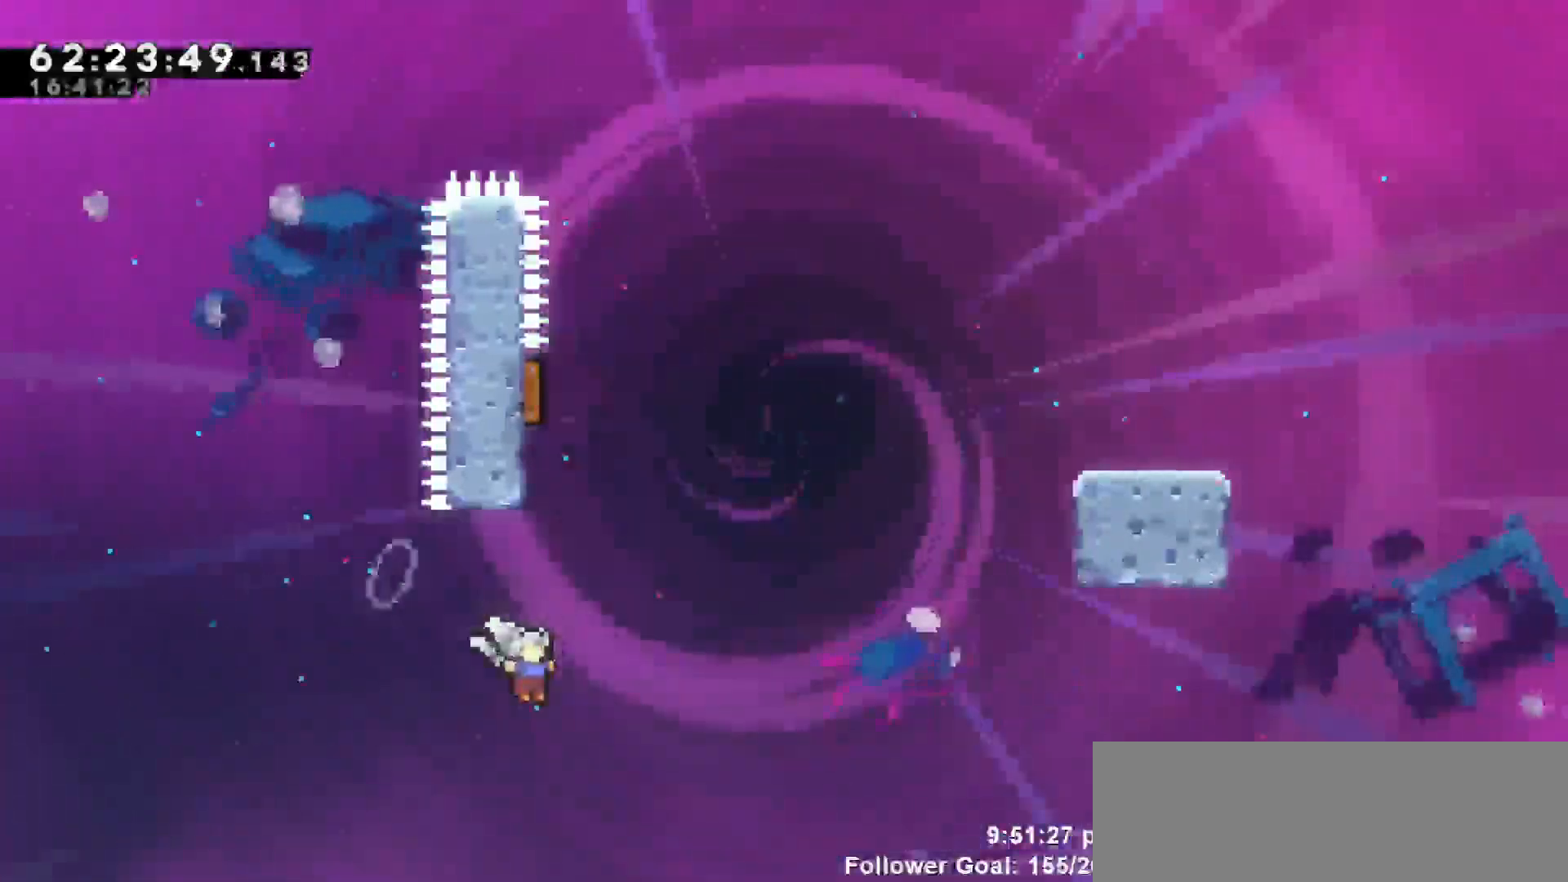
{"keys": [], "events": [[50, "dash", "down"], [50, "right", "up"], [100, "jump", "up"], [233, "grab", "down"], [283, "dash", "up"], [333, "grab", "up"], [333, "up", "up"]]}
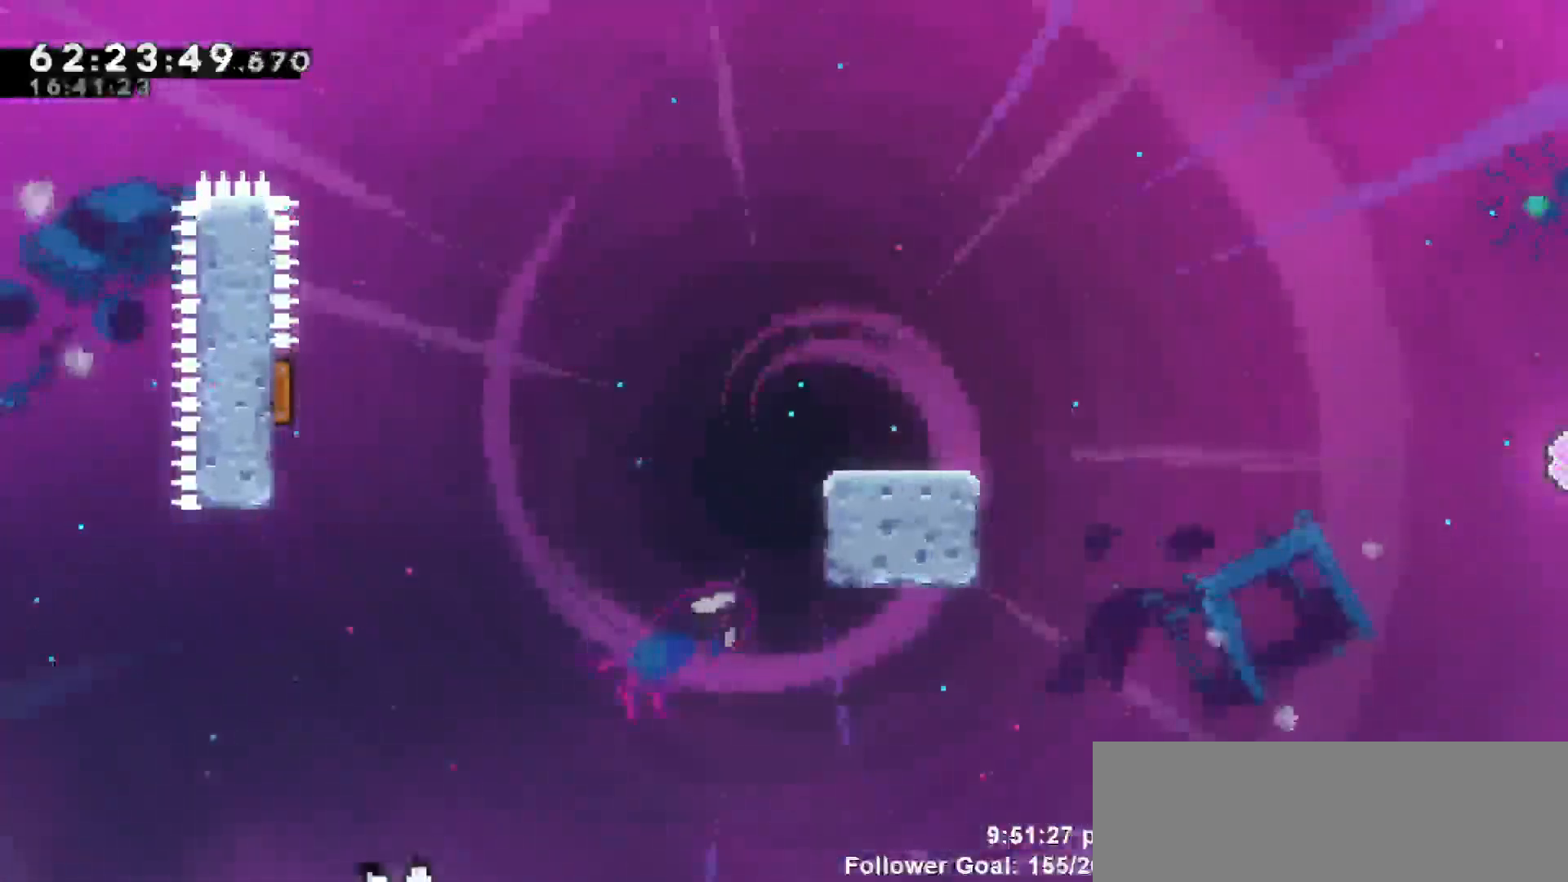
{"keys": [], "events": []}
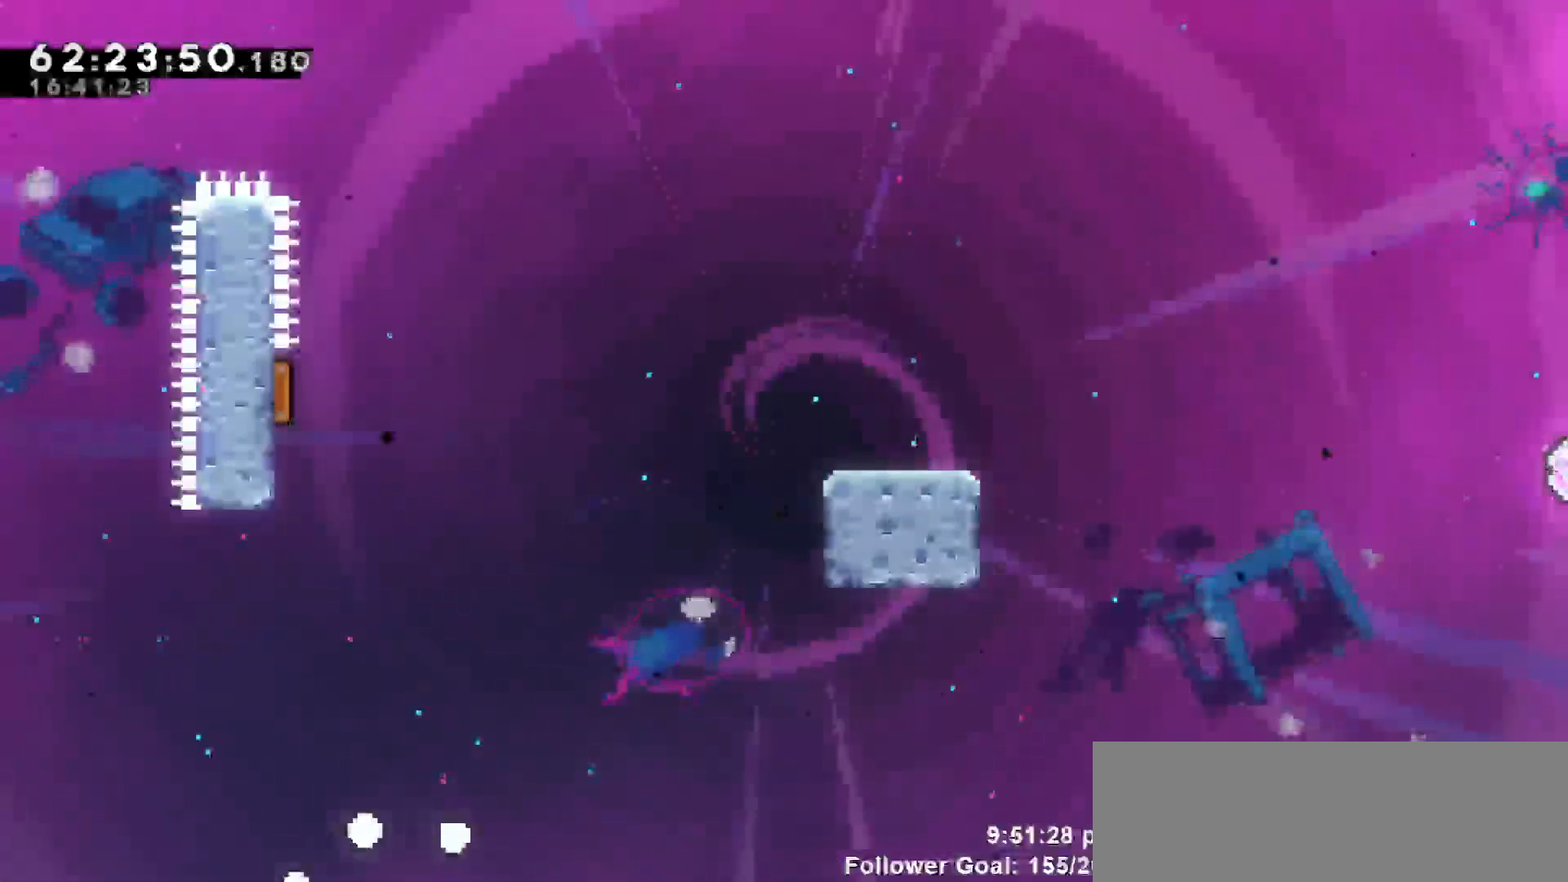
{"keys": [], "events": []}